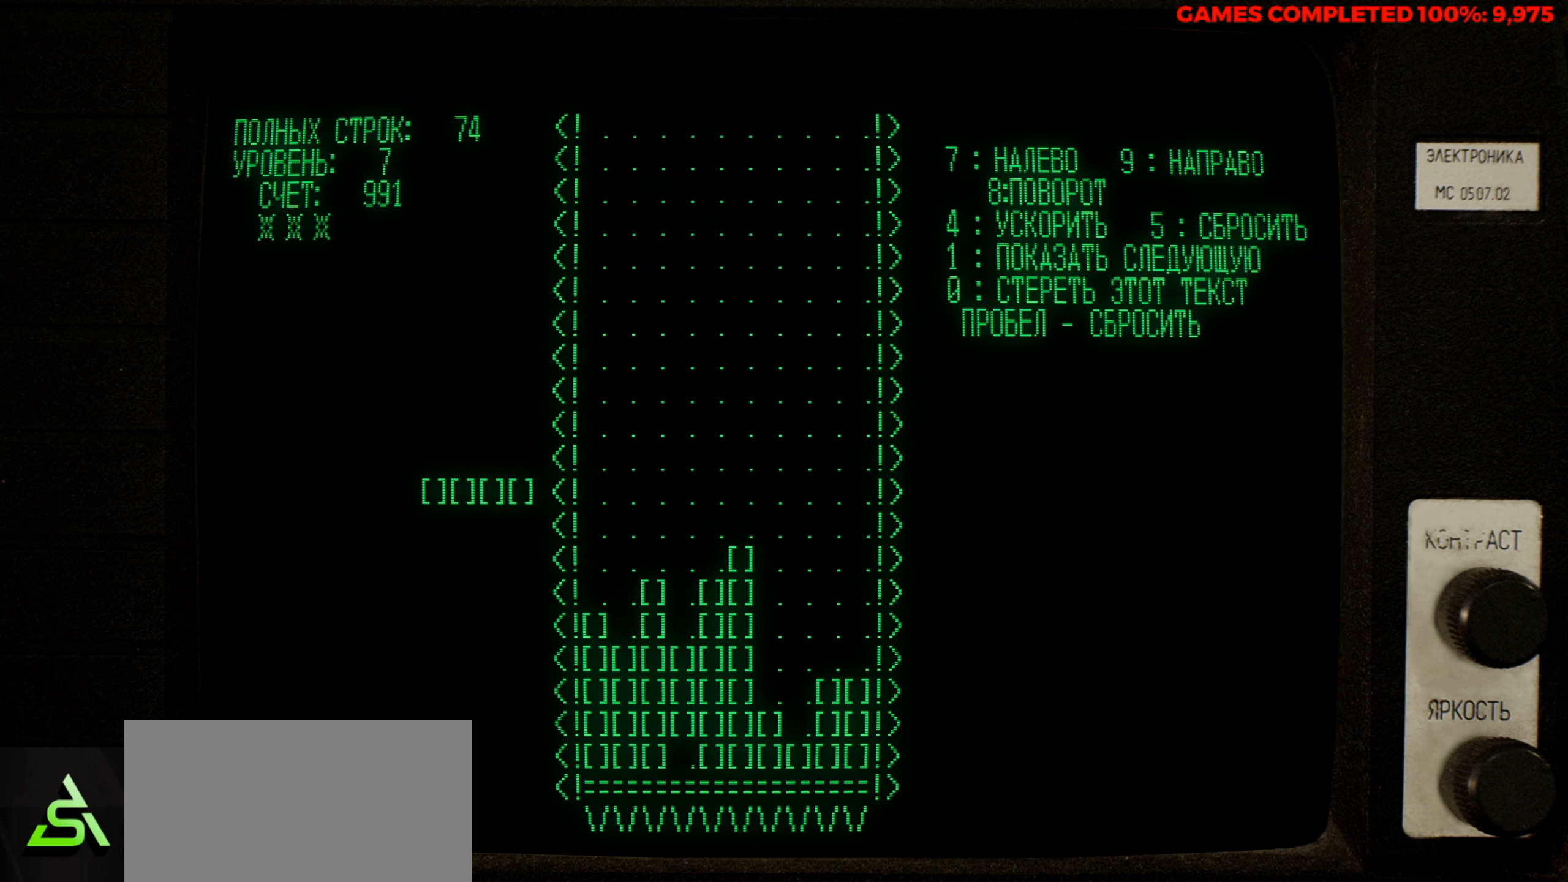
Gameplay with keyboard; each line is a JSON object with the keys held at the frame after it. "events" lists presses ("down") and releases ("up") of "a", "alt", "c", "ctrl", "d", "down", "f", "left", "right", "s", "shift", "space", "up", "v", "x" and "z" between this image and that frame as [ms after this image, input, new state], when the widget could be followed in between. No other keys are recorded. Mouse input is not recorded.
{"keys": ["down"], "events": [[166, "right", "down"], [266, "right", "up"], [400, "down", "down"]]}
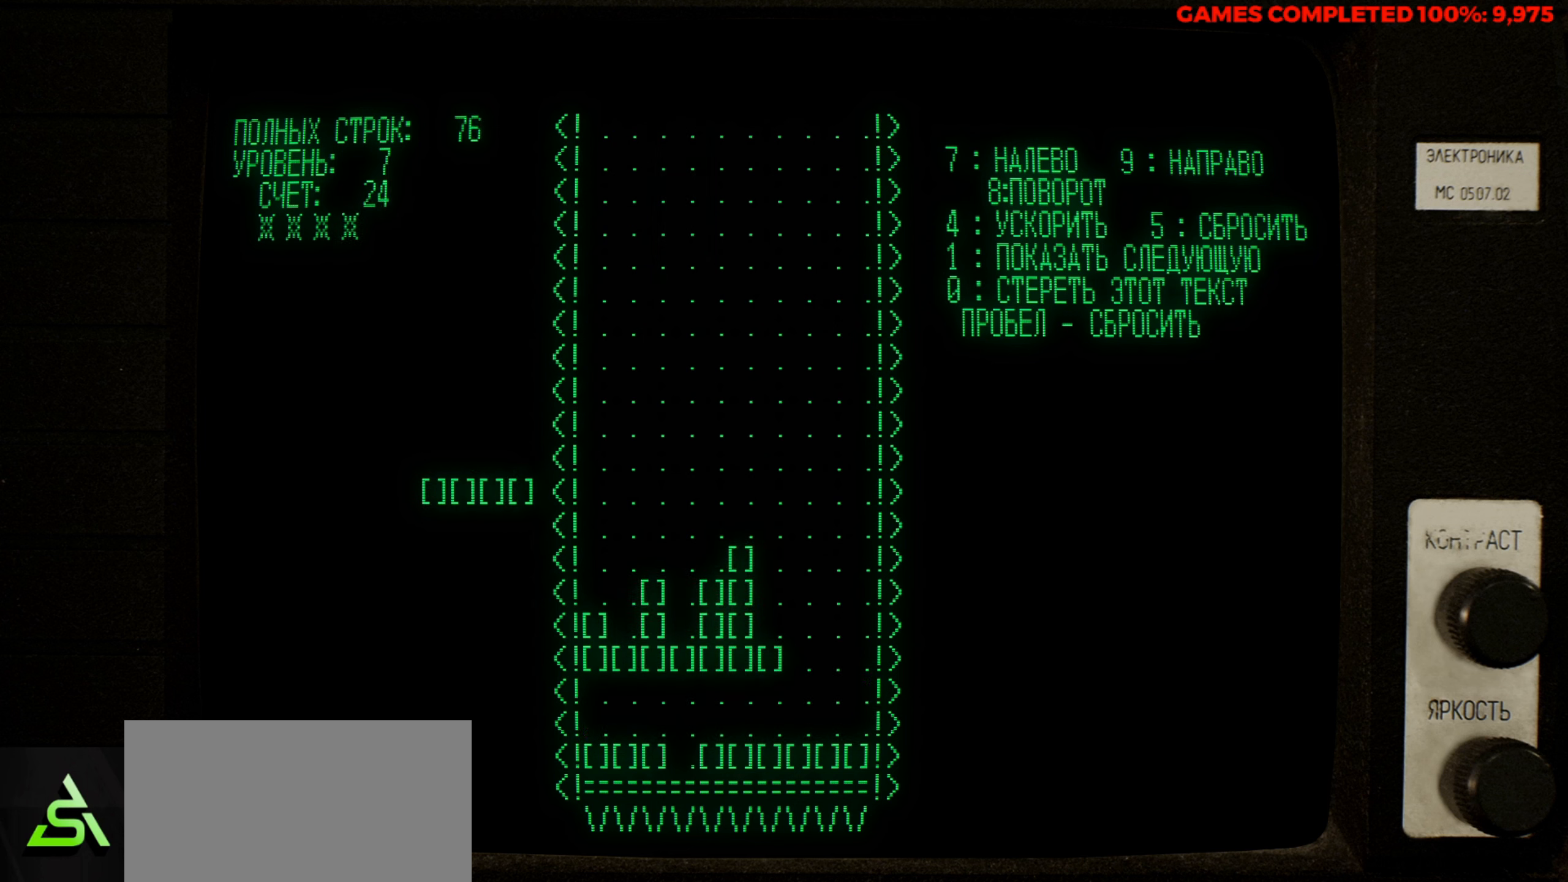
{"keys": ["v"], "events": [[50, "down", "up"], [466, "v", "down"]]}
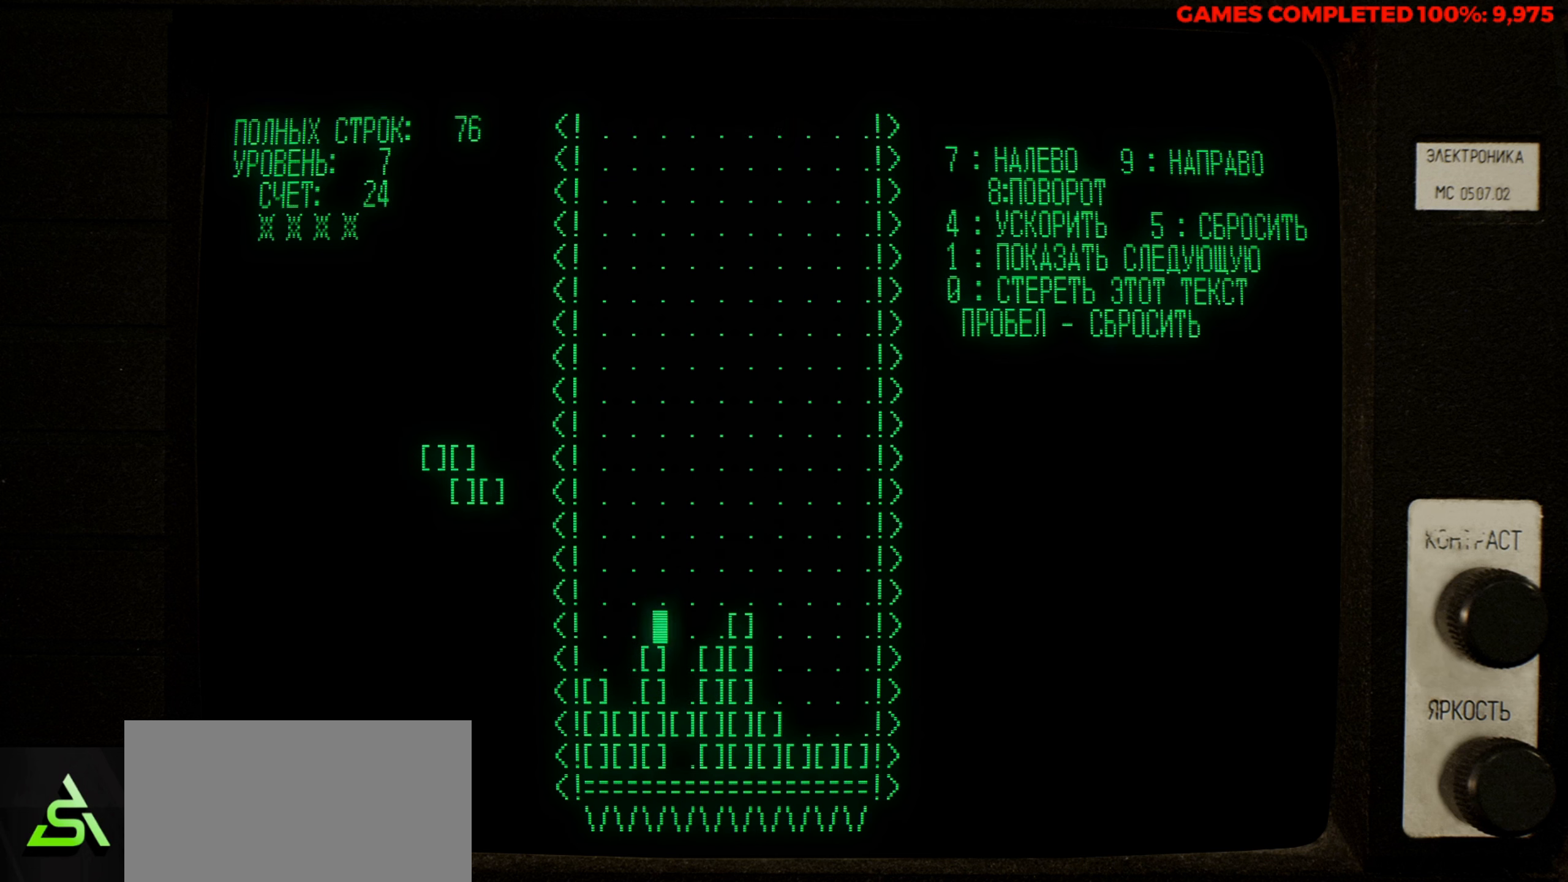
{"keys": ["right", "v", "z"], "events": [[433, "z", "down"], [483, "right", "down"]]}
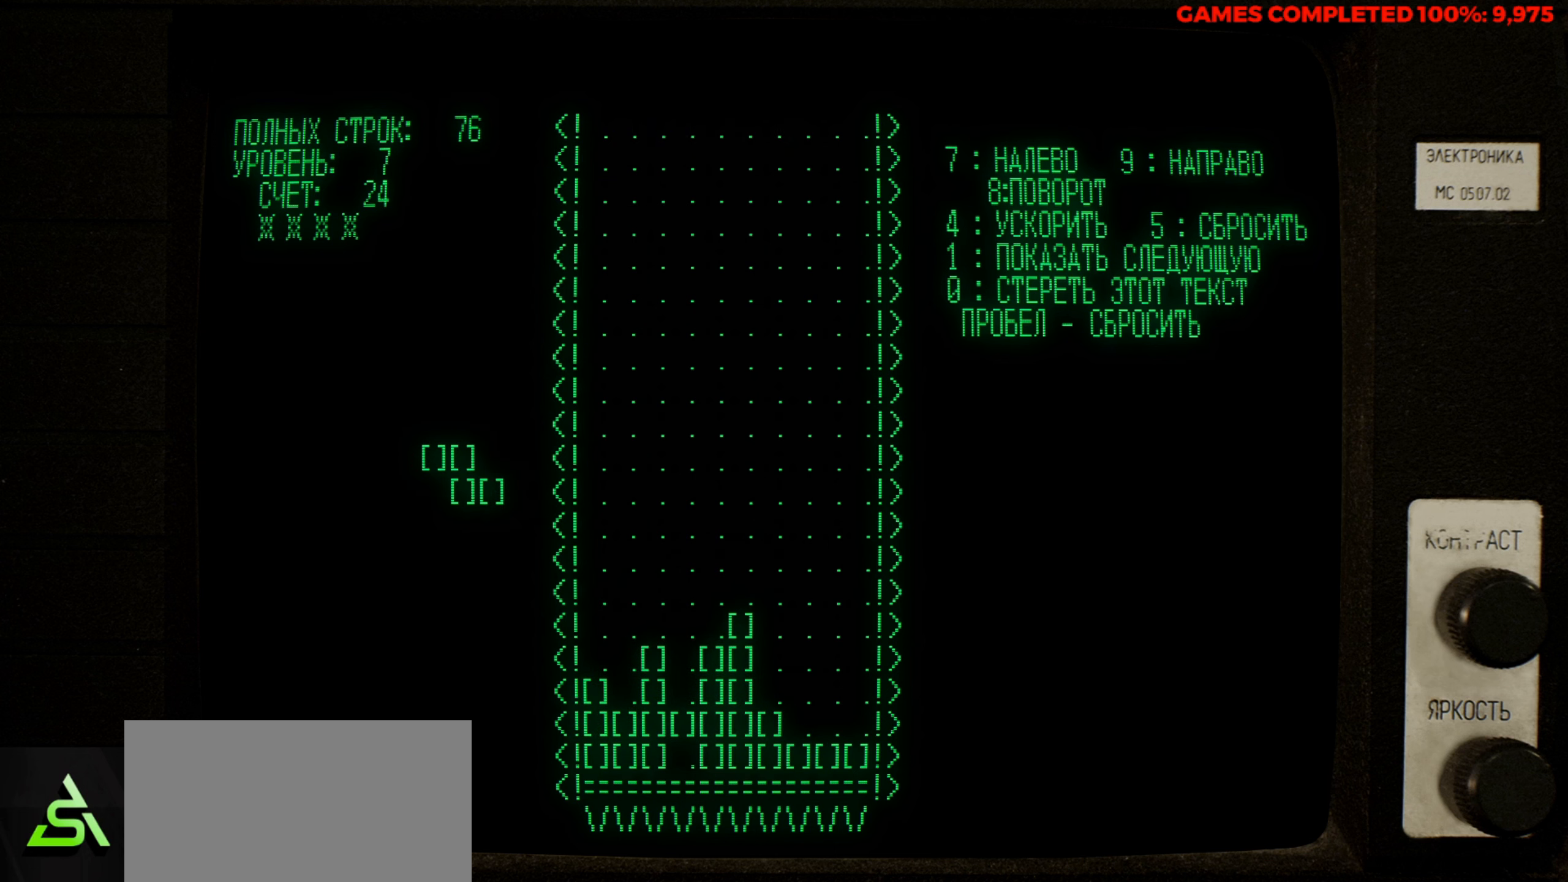
{"keys": ["right"], "events": [[83, "right", "up"], [83, "z", "up"], [316, "right", "down"], [400, "right", "up"], [500, "right", "down"], [500, "v", "up"]]}
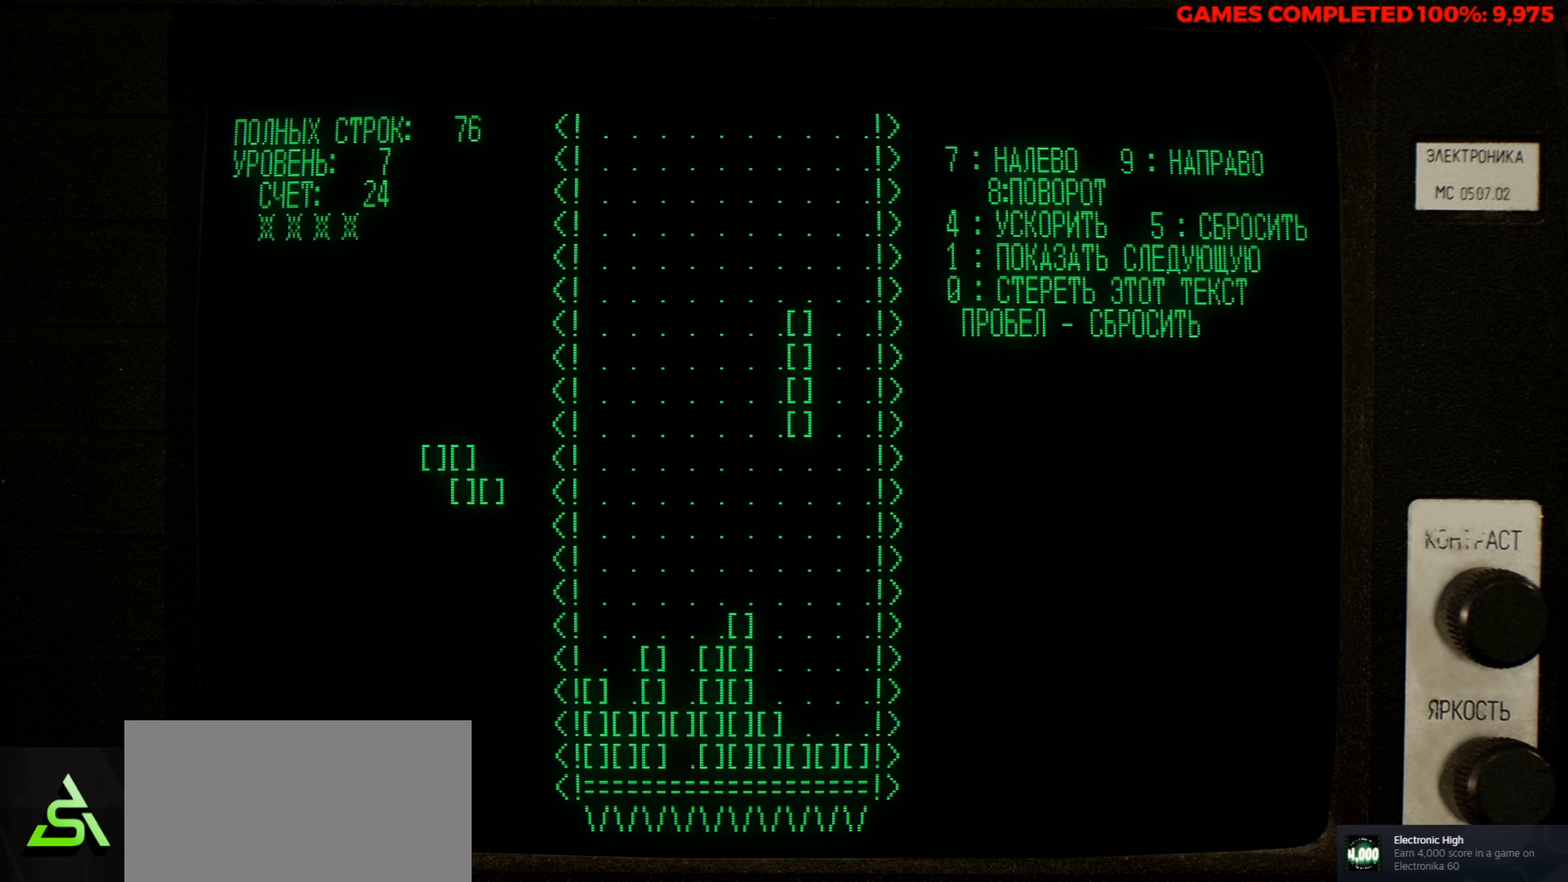
{"keys": [], "events": [[50, "right", "up"], [183, "right", "down"], [233, "right", "up"], [333, "right", "down"], [466, "right", "up"]]}
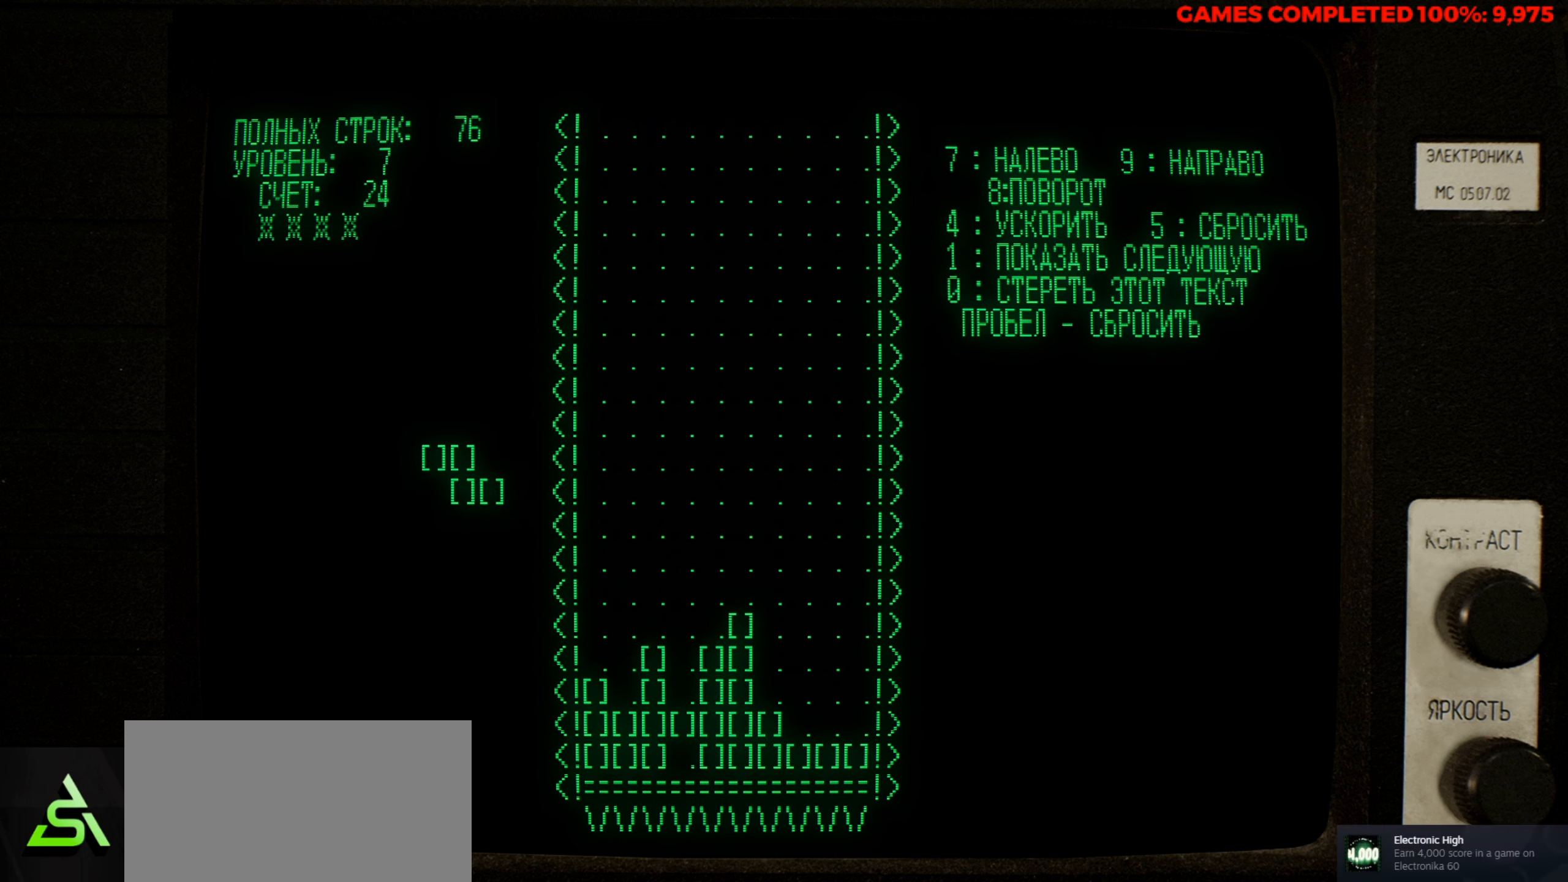
{"keys": ["right"], "events": [[66, "down", "down"], [150, "down", "up"], [350, "right", "down"], [400, "right", "up"], [483, "right", "down"]]}
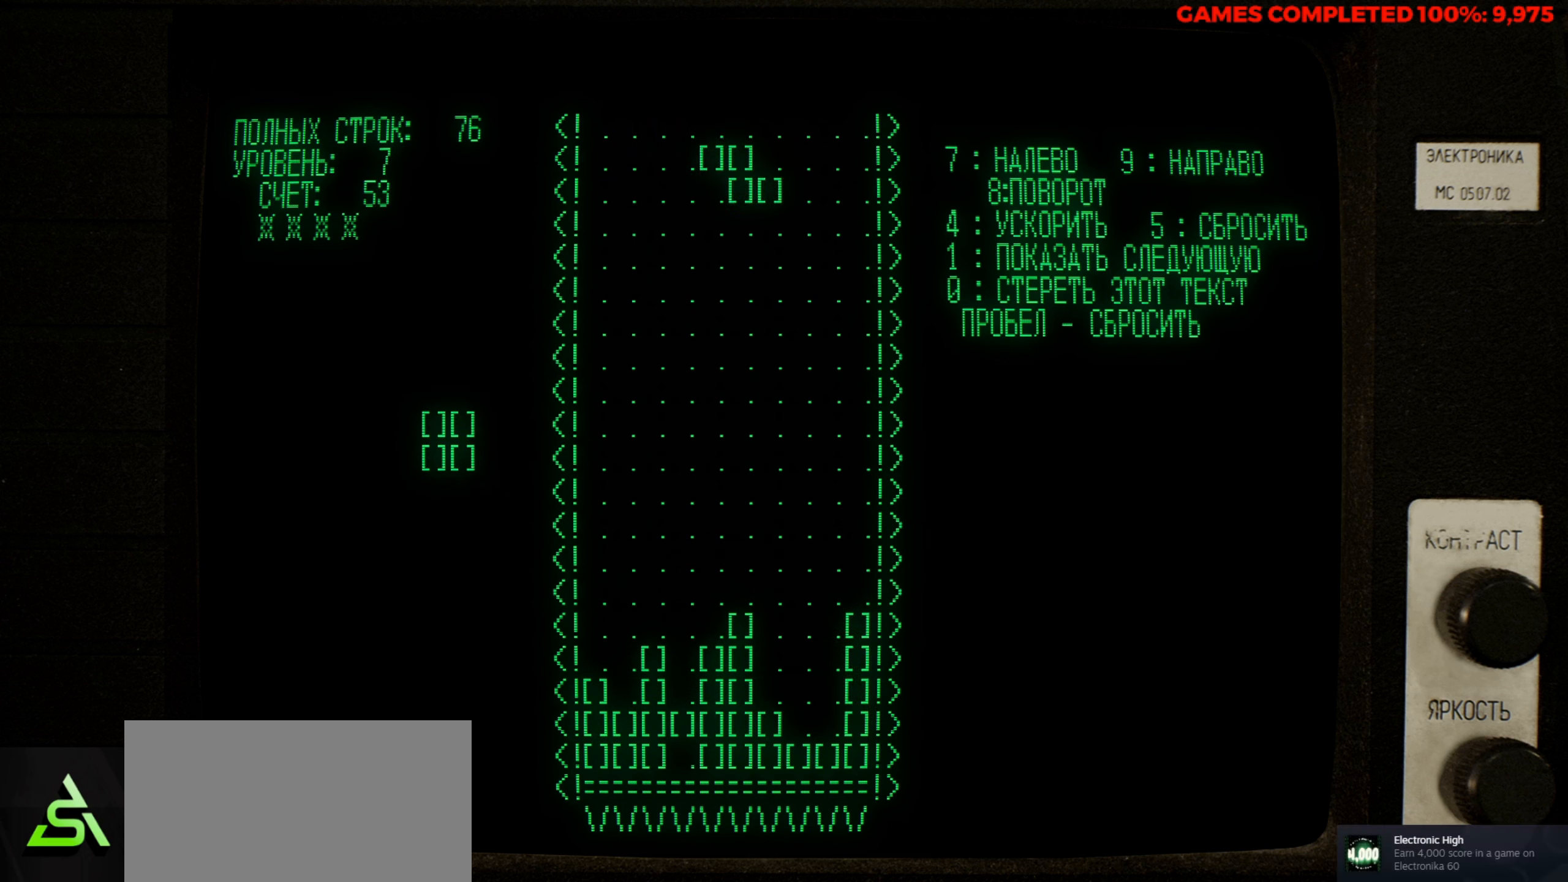
{"keys": [], "events": [[83, "right", "up"], [166, "right", "down"], [266, "right", "up"]]}
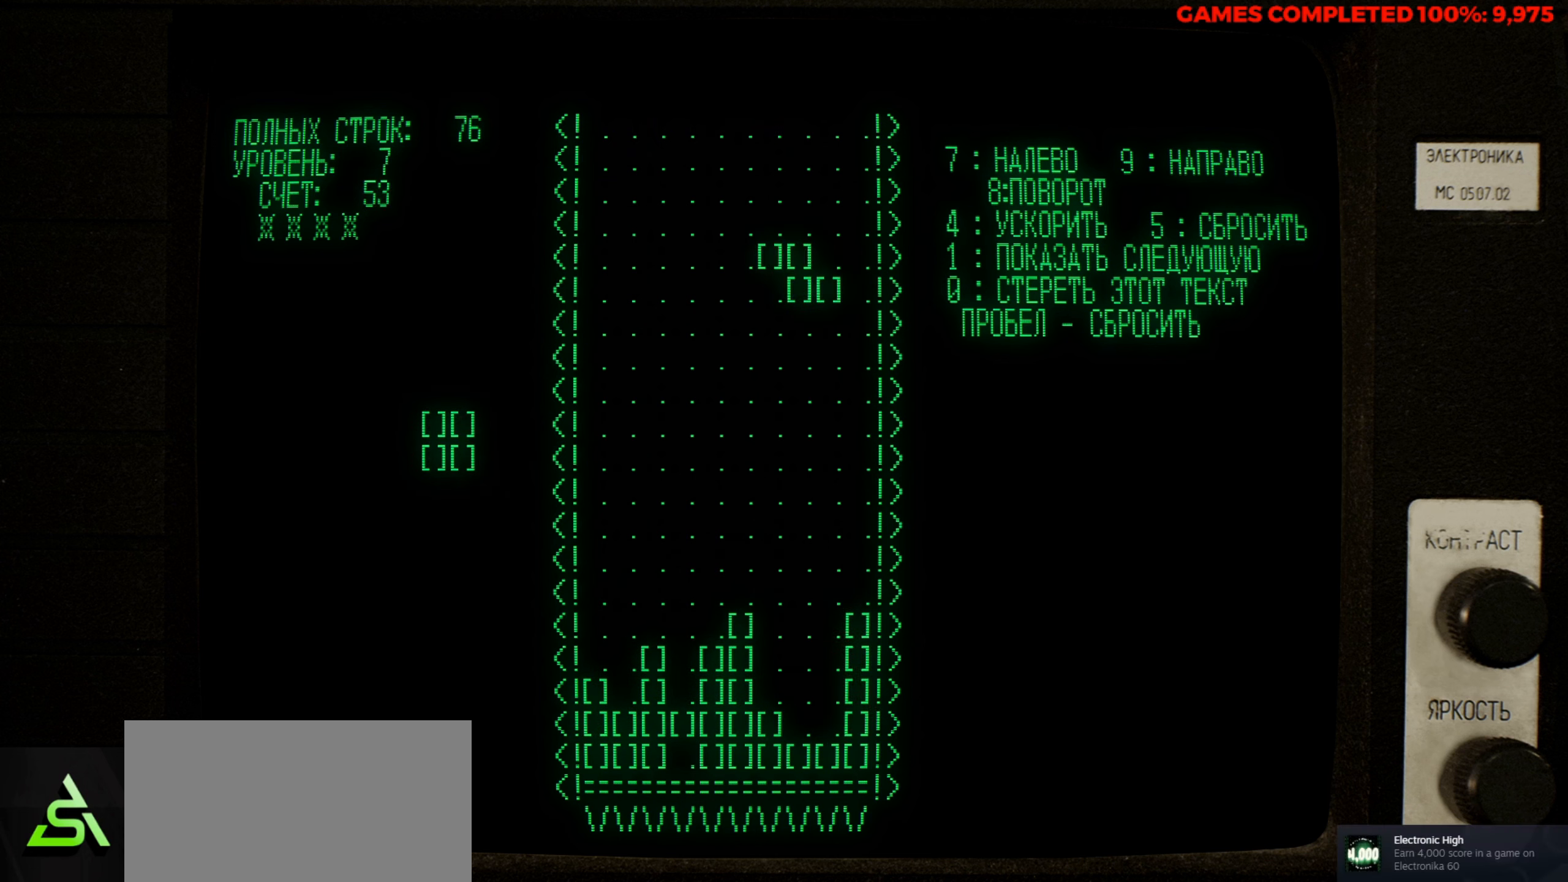
{"keys": [], "events": [[50, "down", "down"], [183, "down", "up"]]}
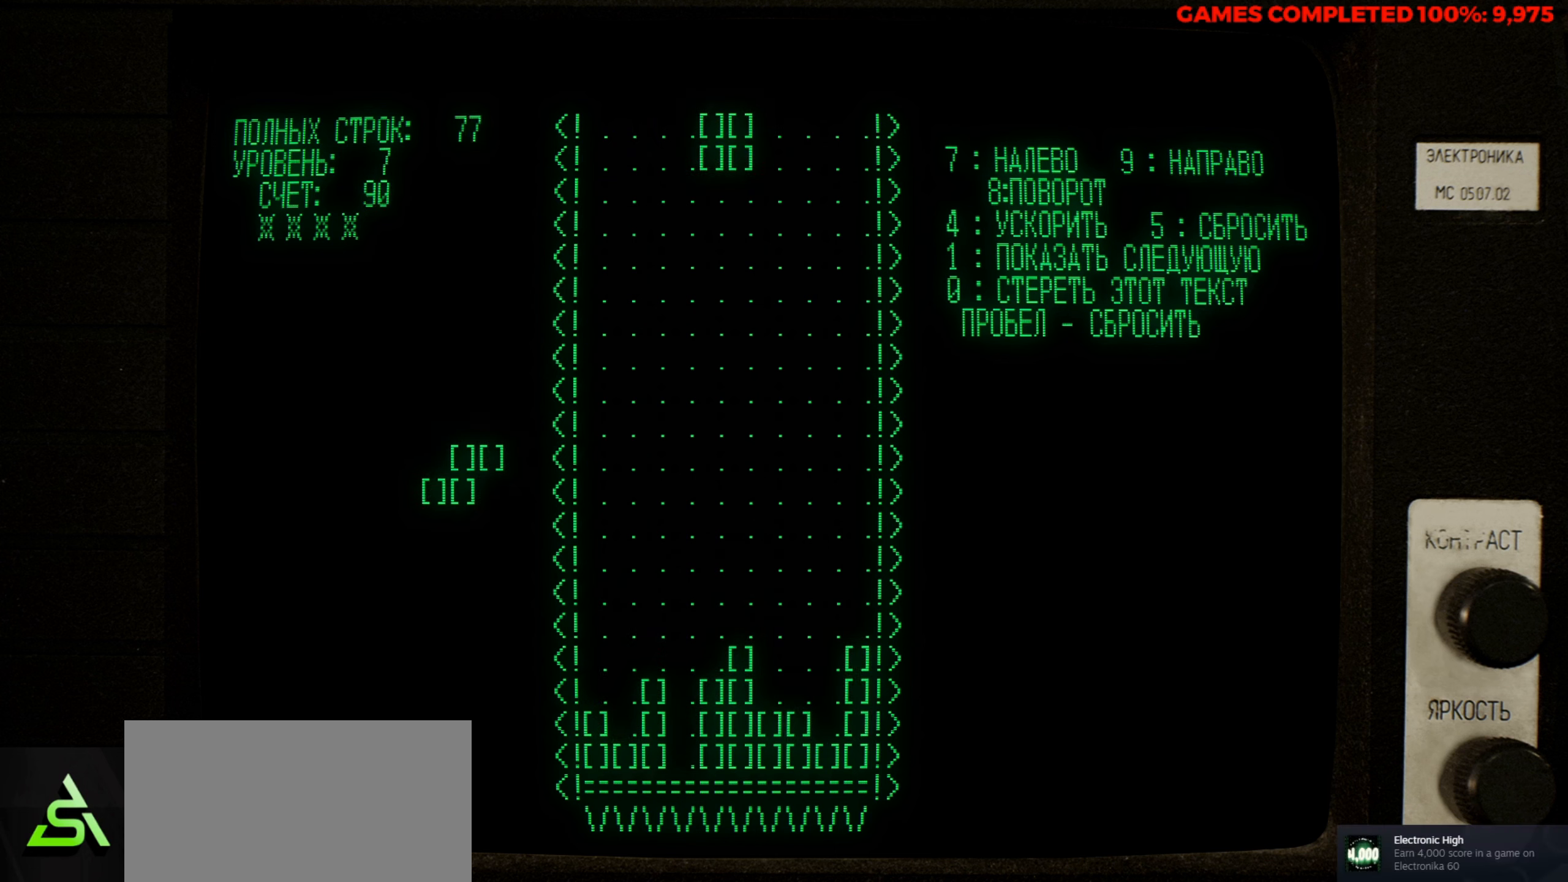
{"keys": [], "events": [[350, "right", "down"], [433, "right", "up"]]}
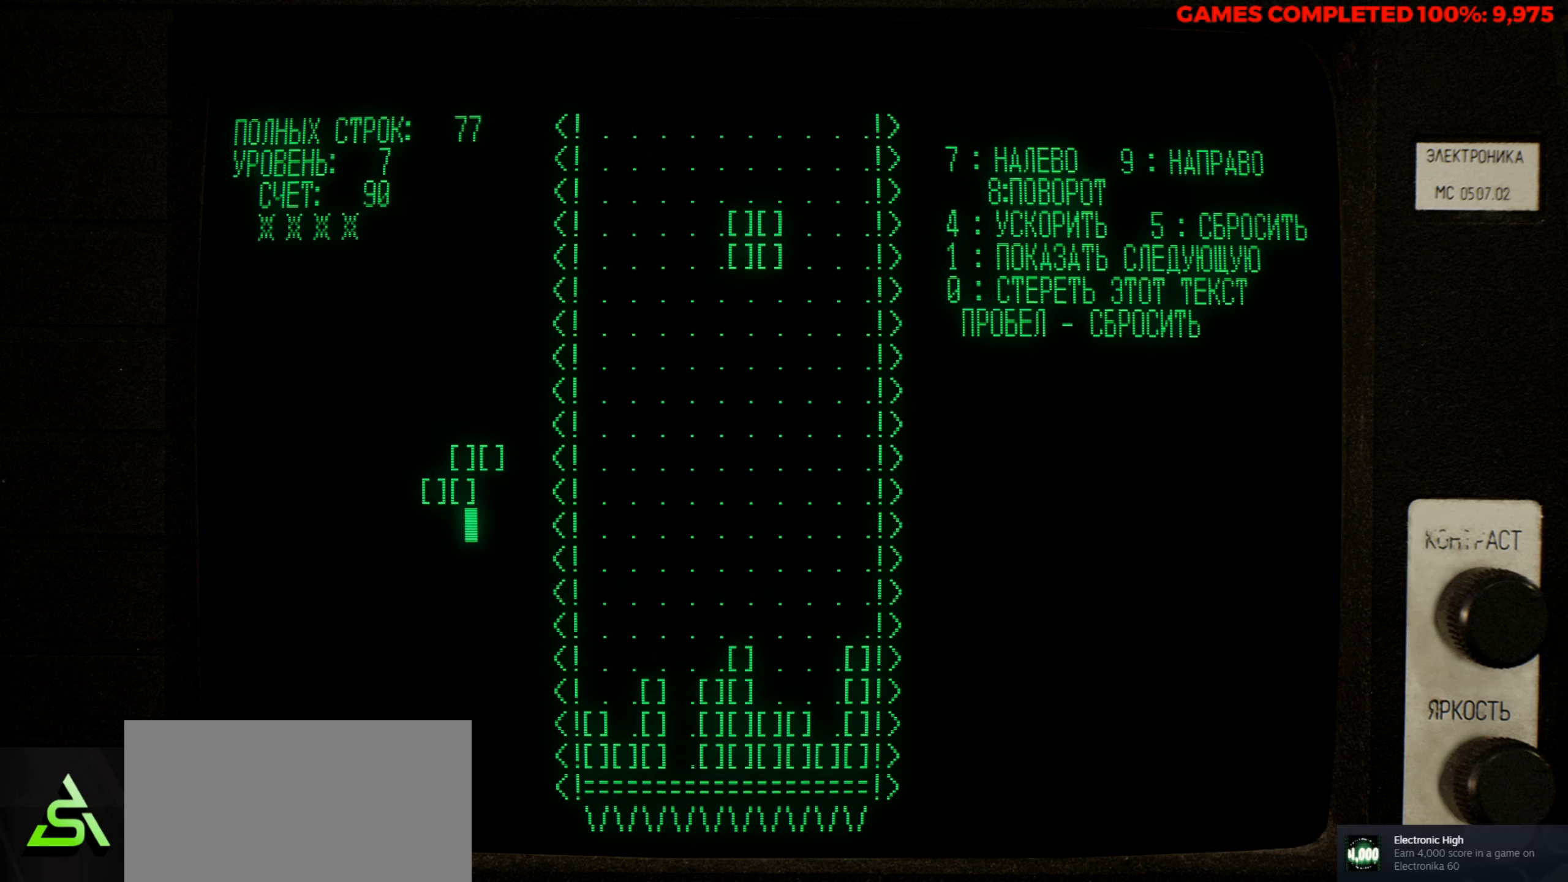
{"keys": ["right"], "events": [[450, "right", "down"]]}
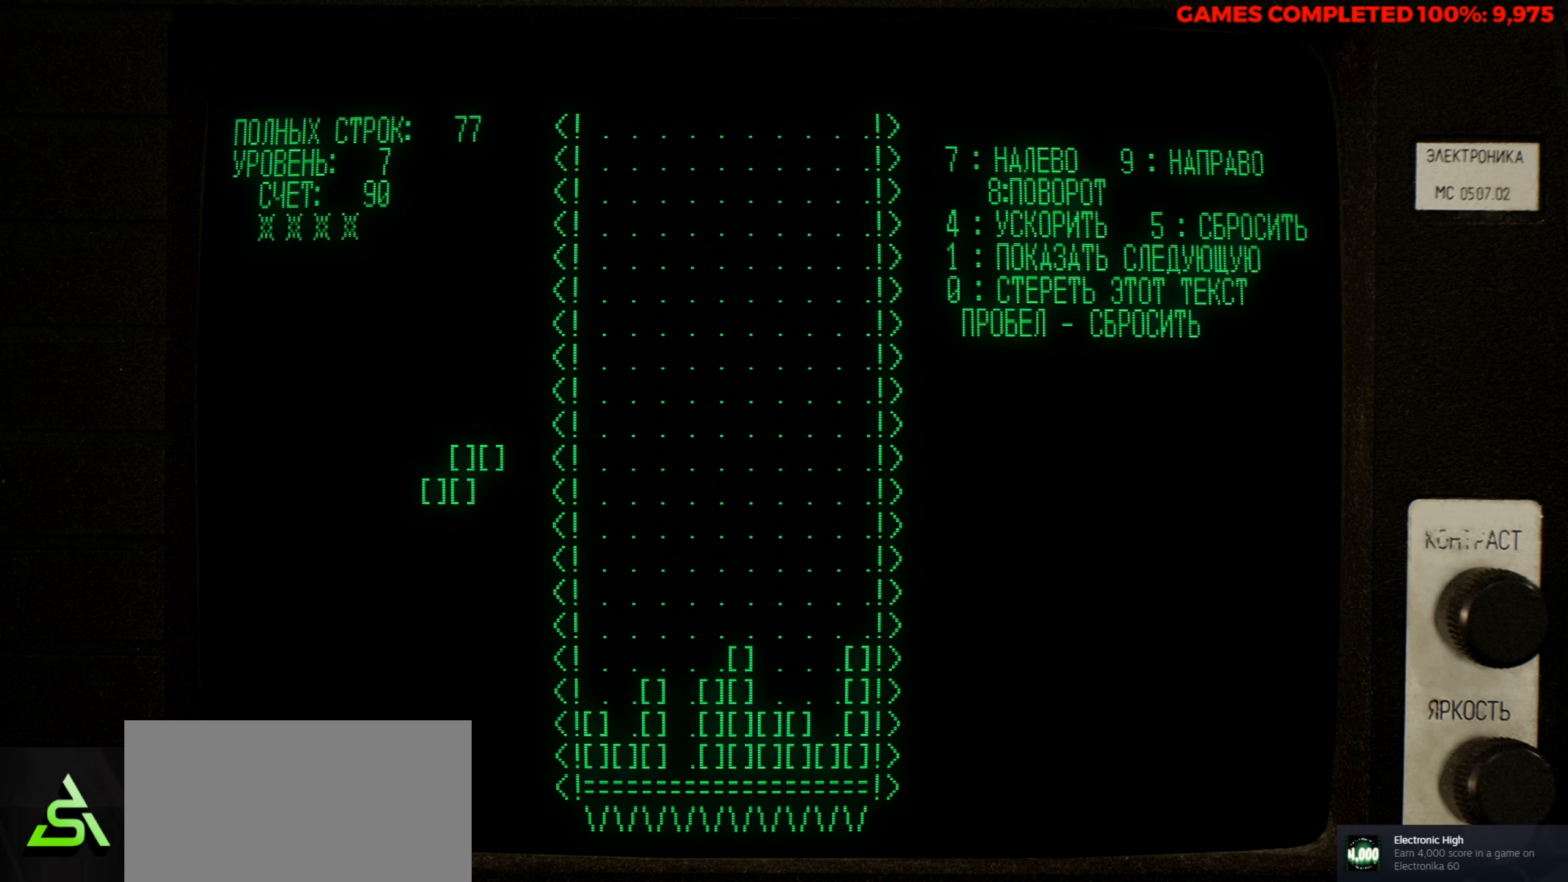
{"keys": ["down"], "events": [[50, "right", "up"], [466, "down", "down"]]}
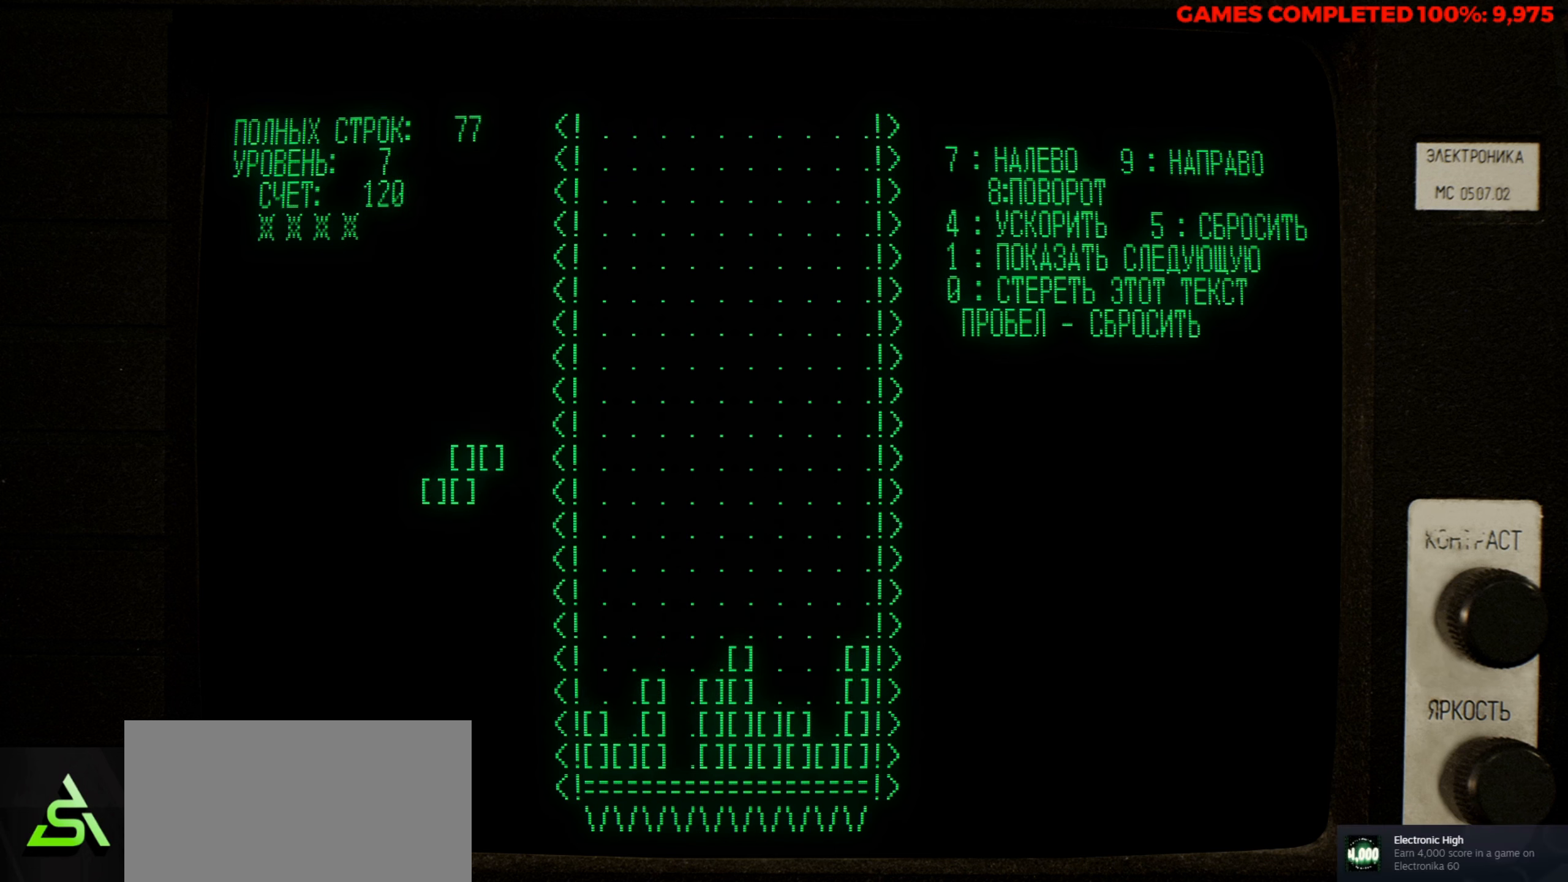
{"keys": [], "events": [[66, "down", "up"], [200, "left", "down"], [300, "left", "up"], [300, "z", "down"], [433, "left", "down"], [483, "left", "up"], [483, "z", "up"]]}
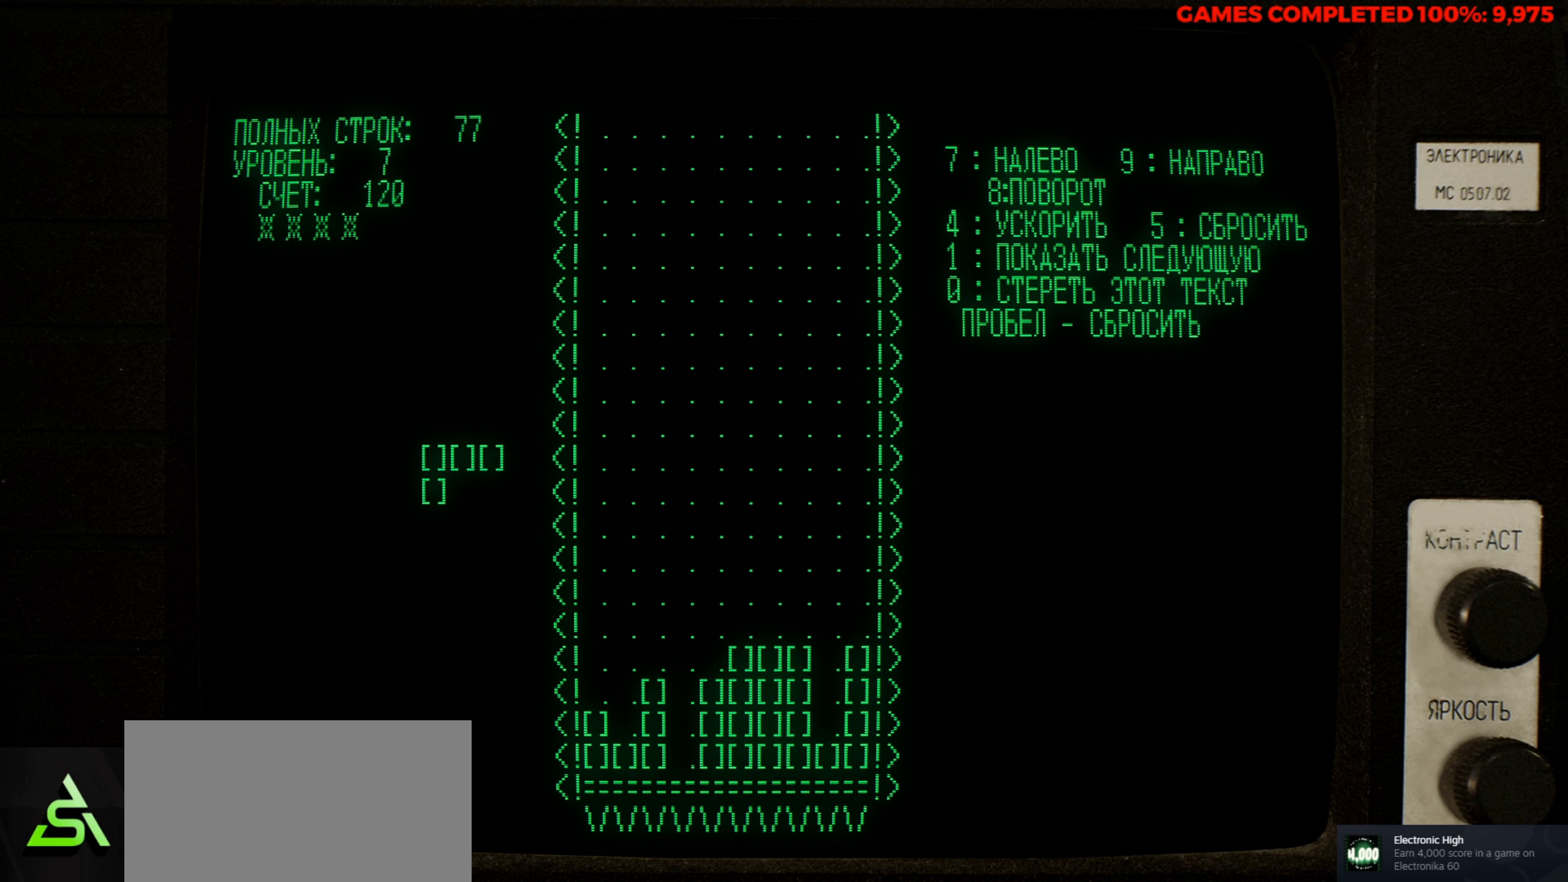
{"keys": ["left"], "events": [[83, "left", "down"], [166, "left", "up"], [266, "left", "down"], [316, "left", "up"], [400, "left", "down"]]}
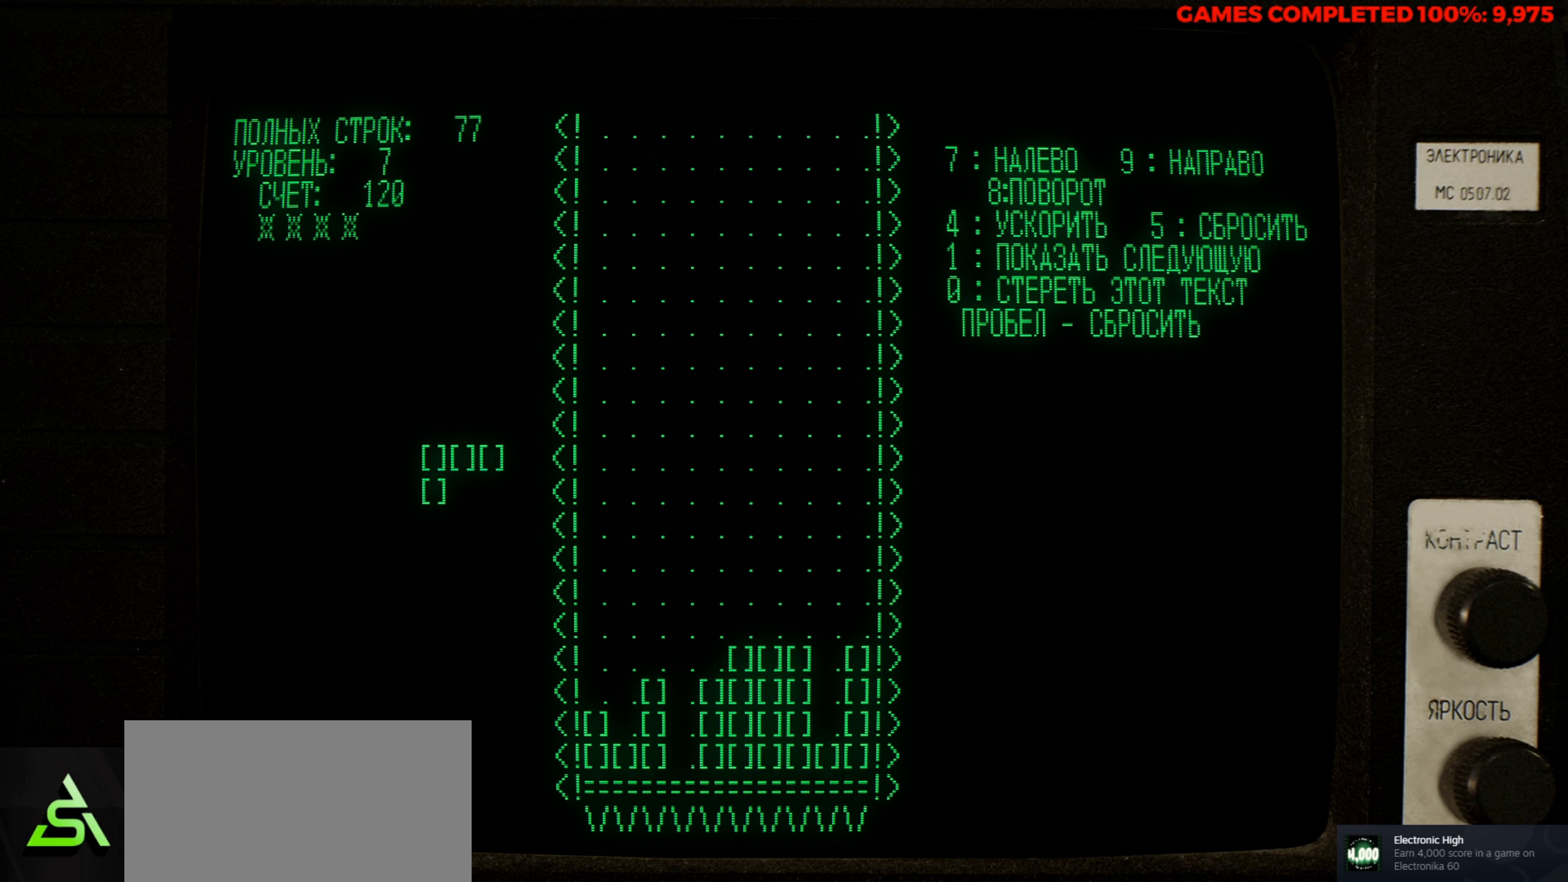
{"keys": ["left"], "events": [[133, "left", "up"], [183, "down", "down"], [333, "down", "up"], [416, "left", "down"]]}
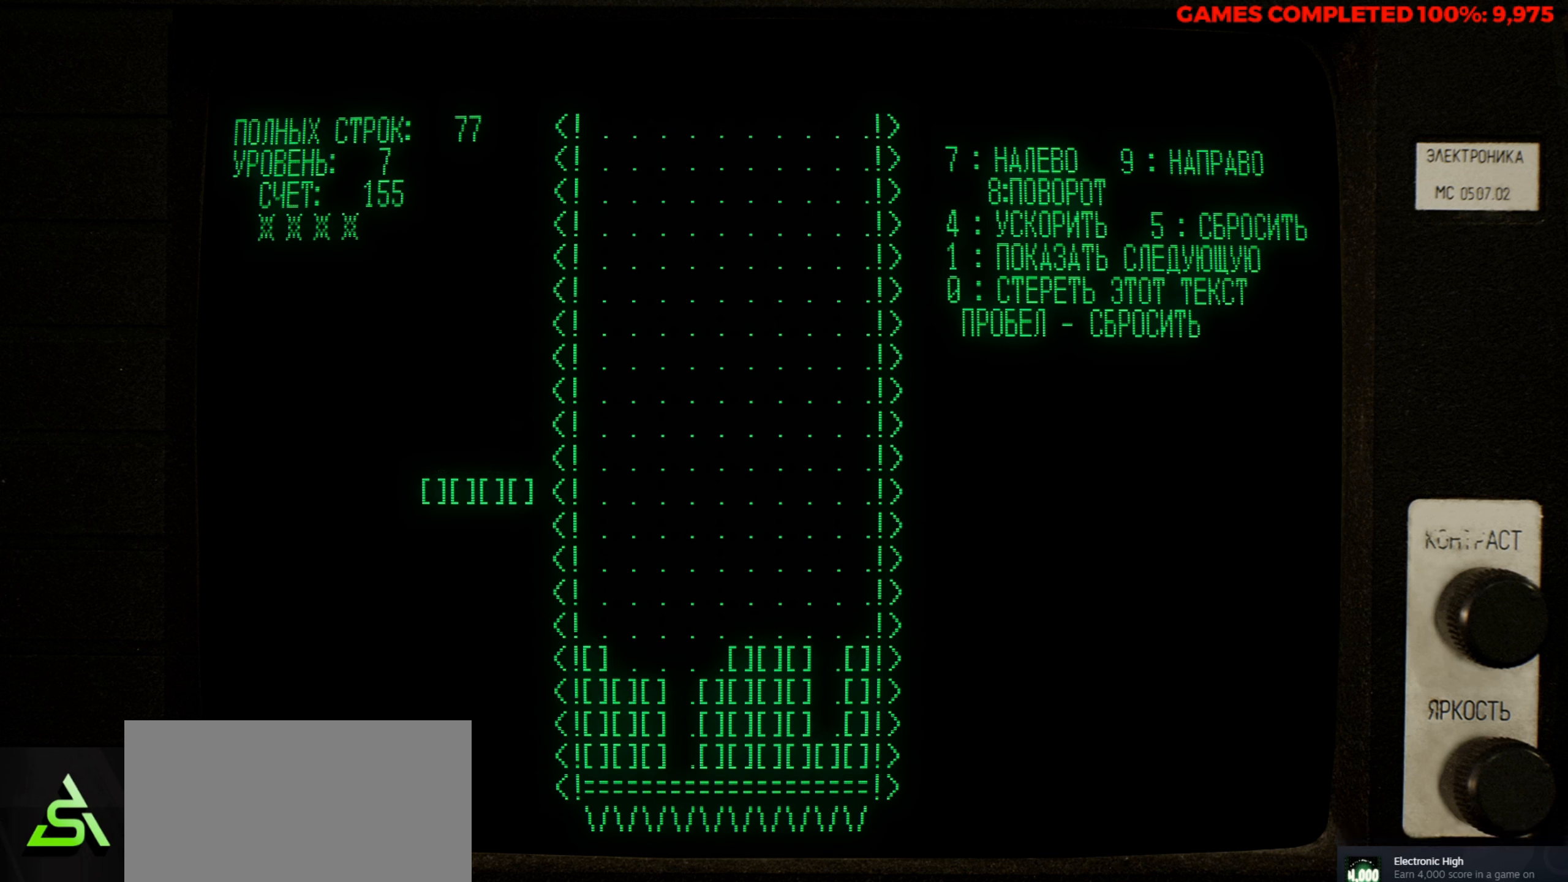
{"keys": ["right"], "events": [[16, "left", "up"], [483, "right", "down"]]}
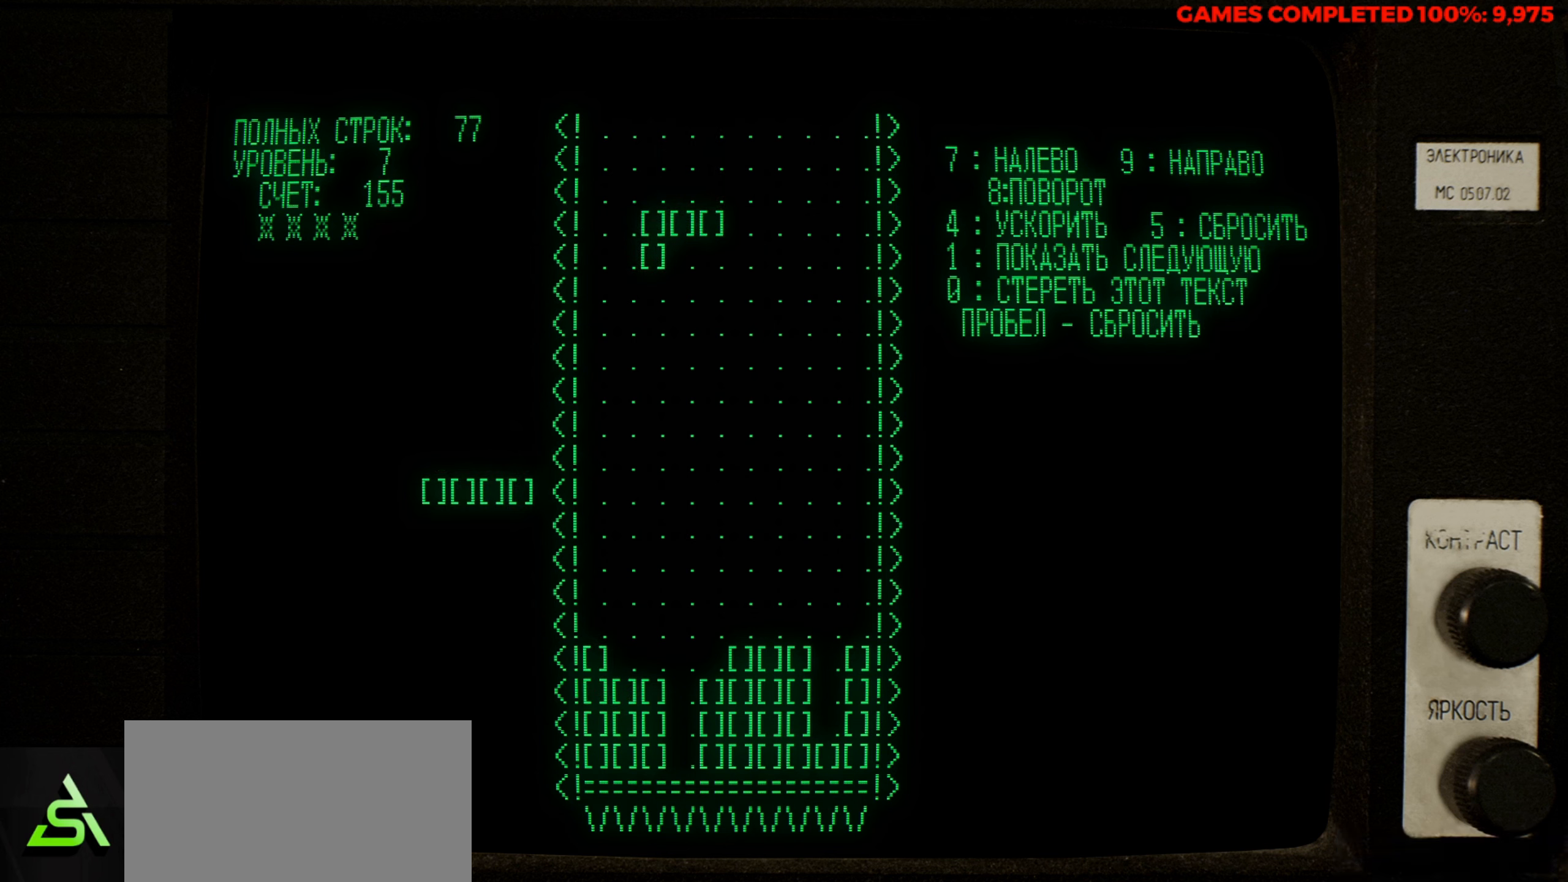
{"keys": [], "events": [[83, "right", "up"], [400, "right", "down"], [500, "right", "up"]]}
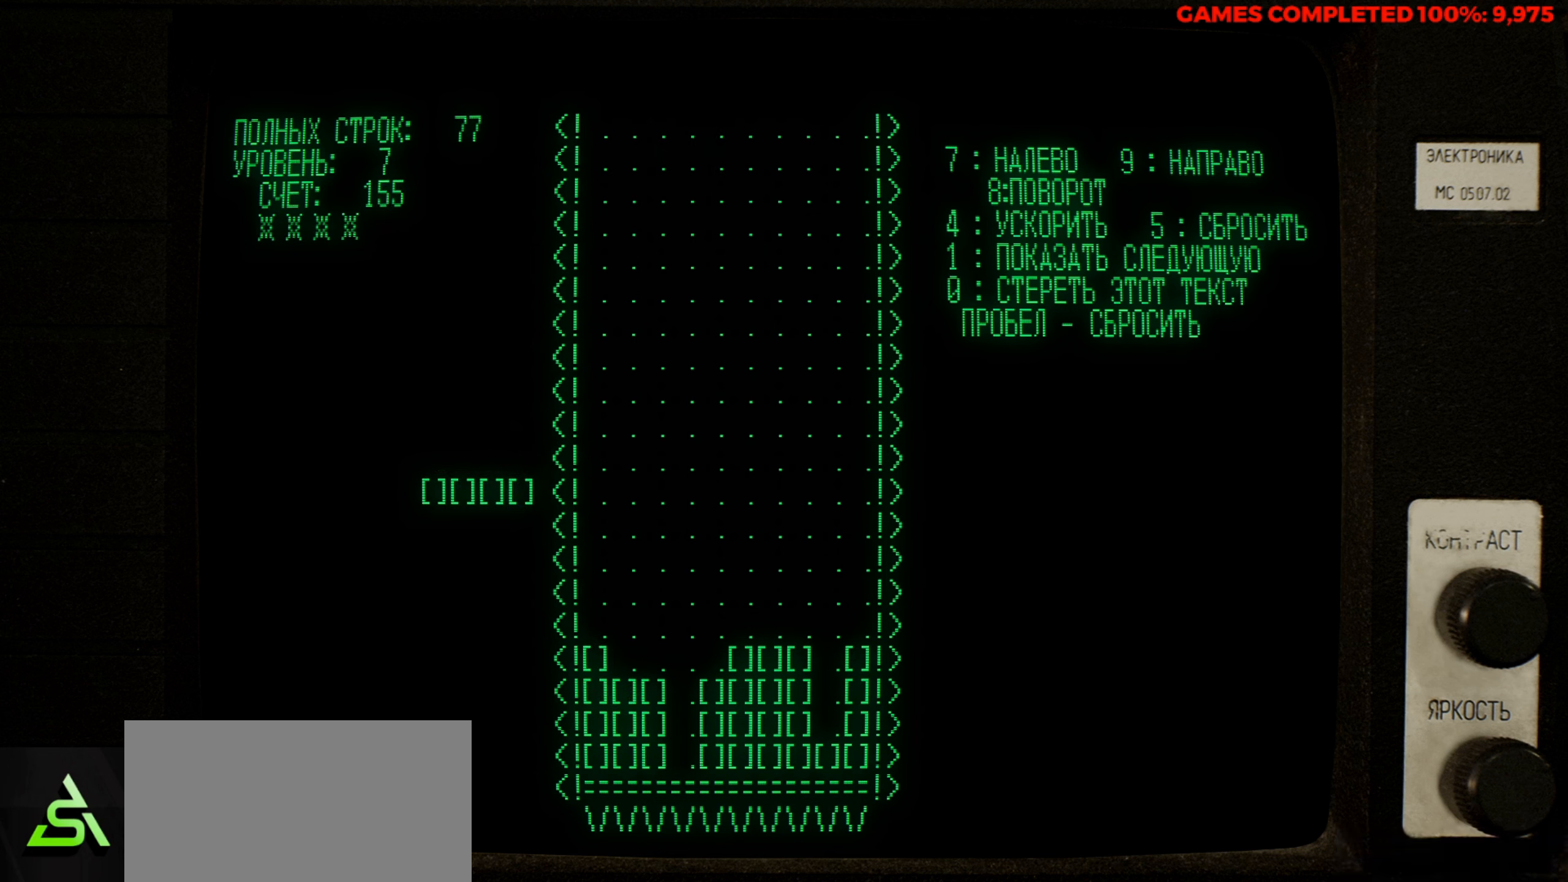
{"keys": [], "events": [[133, "down", "down"], [283, "down", "up"]]}
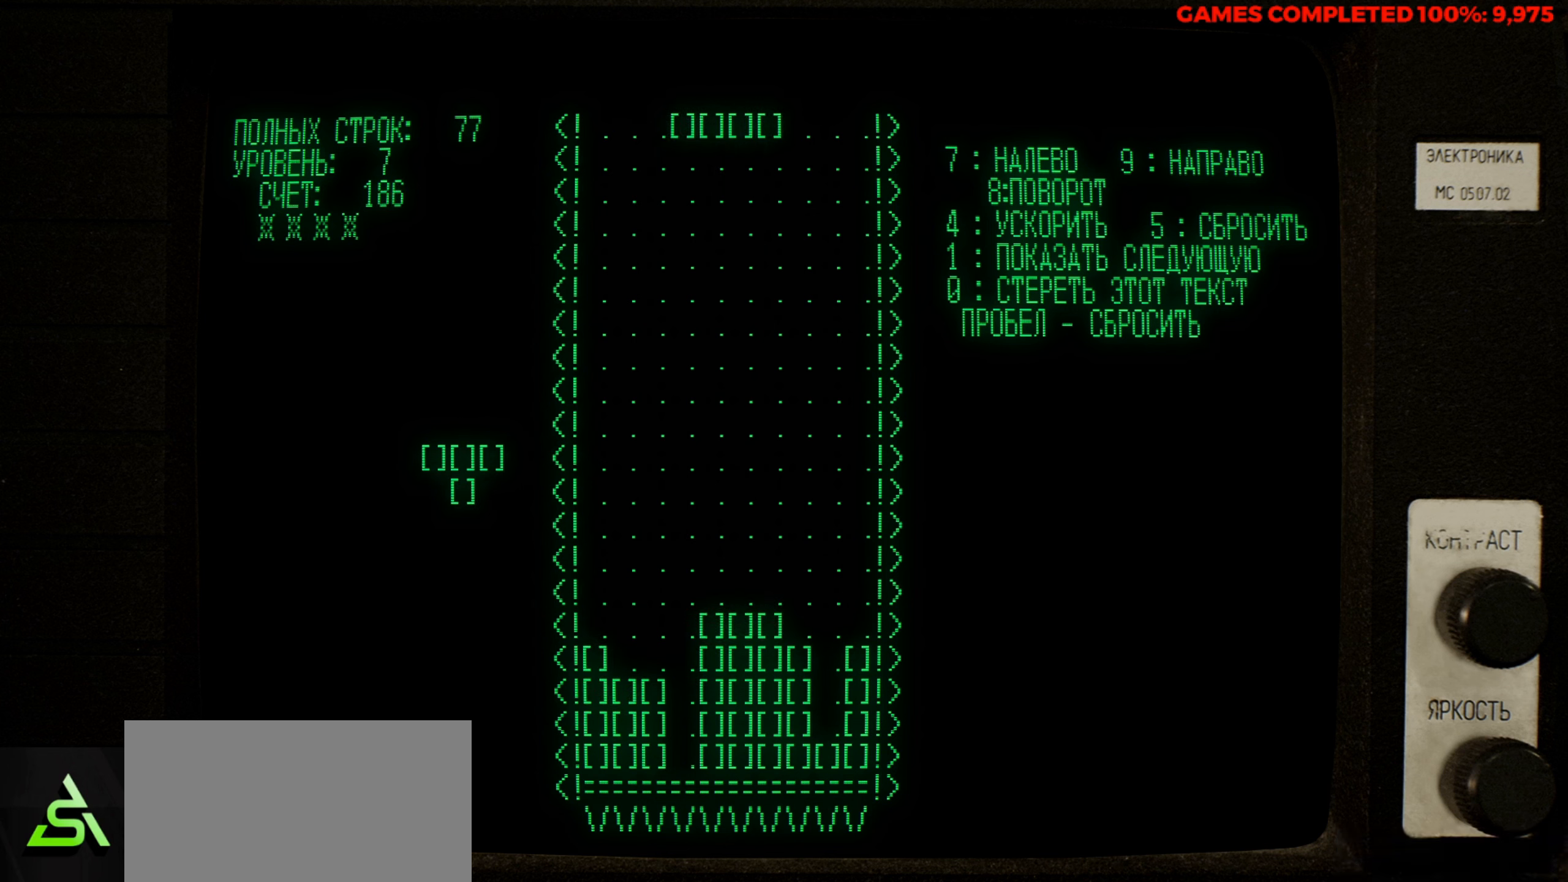
{"keys": [], "events": [[16, "z", "down"], [66, "right", "down"], [116, "right", "up"], [150, "z", "up"], [250, "right", "down"], [300, "right", "up"]]}
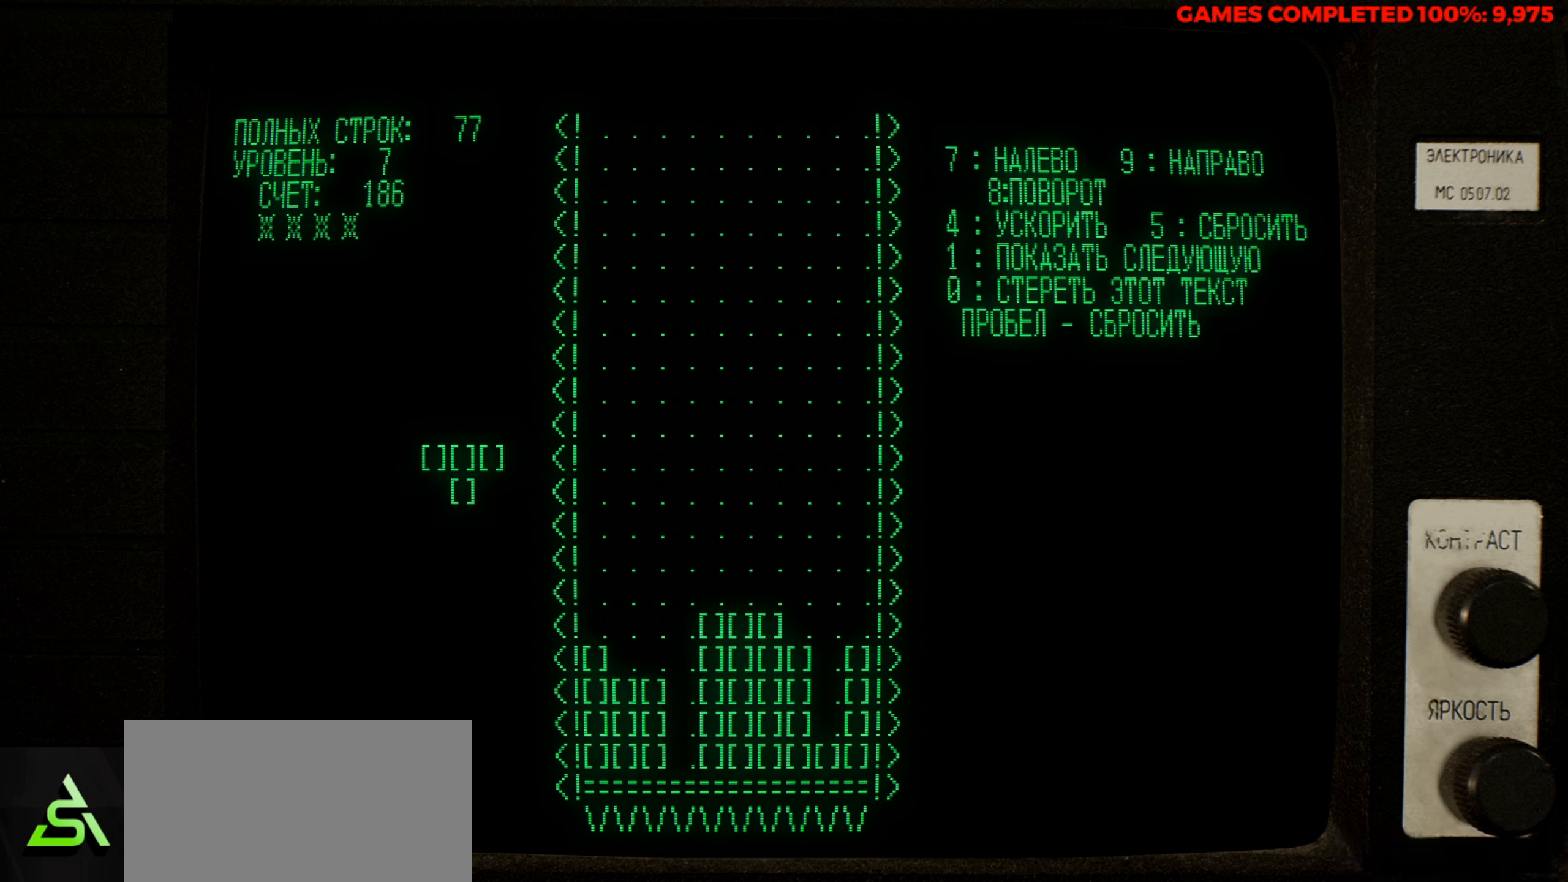
{"keys": [], "events": [[33, "v", "down"], [366, "v", "up"]]}
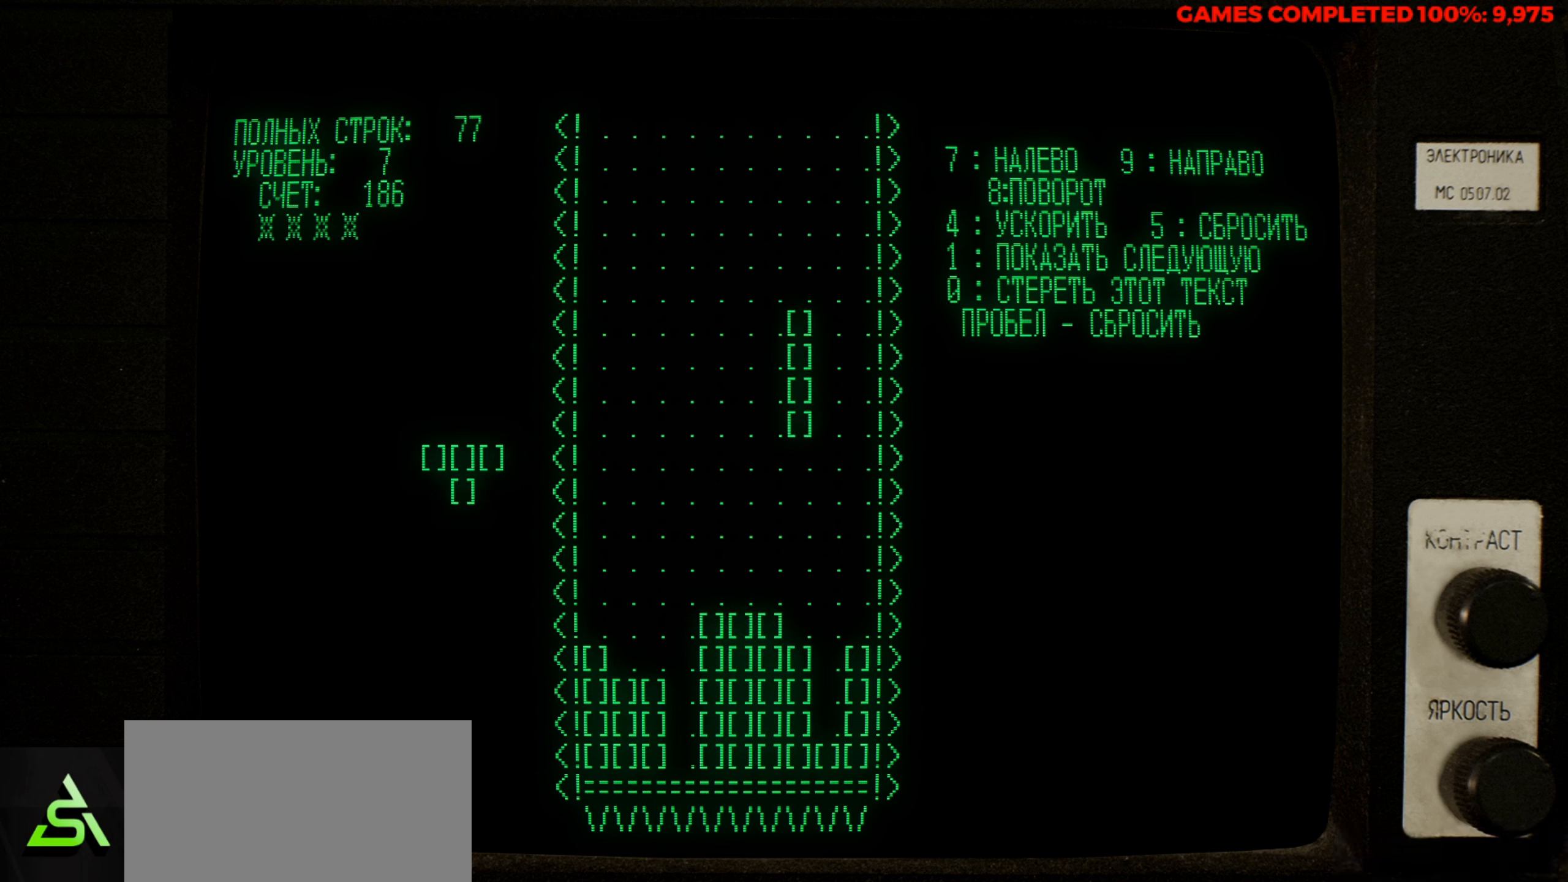
{"keys": [], "events": [[283, "right", "down"], [383, "right", "up"]]}
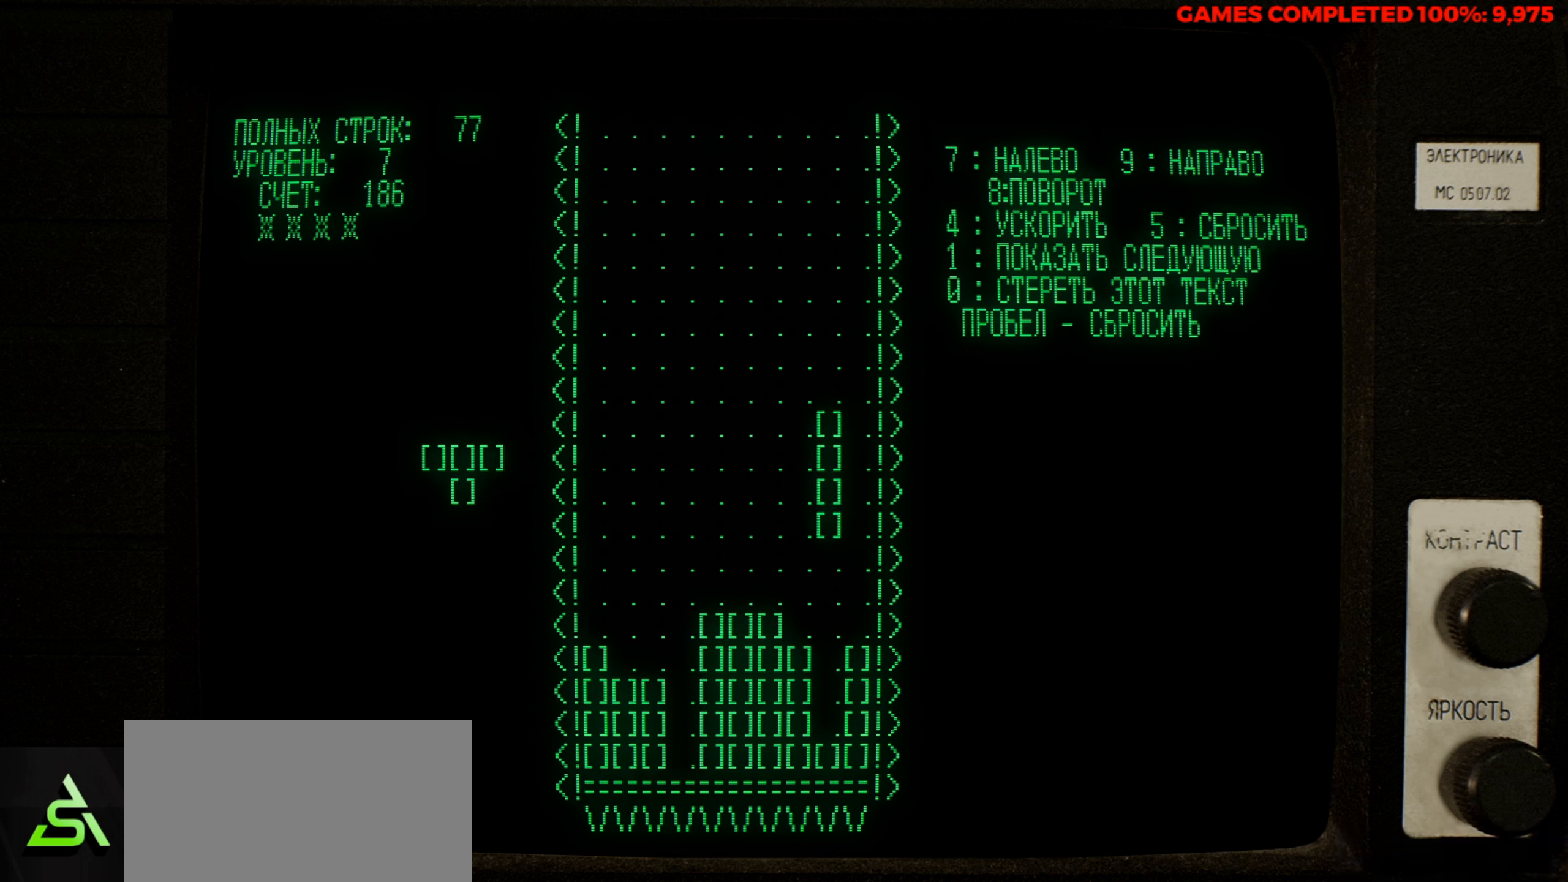
{"keys": [], "events": [[116, "z", "down"], [300, "z", "up"]]}
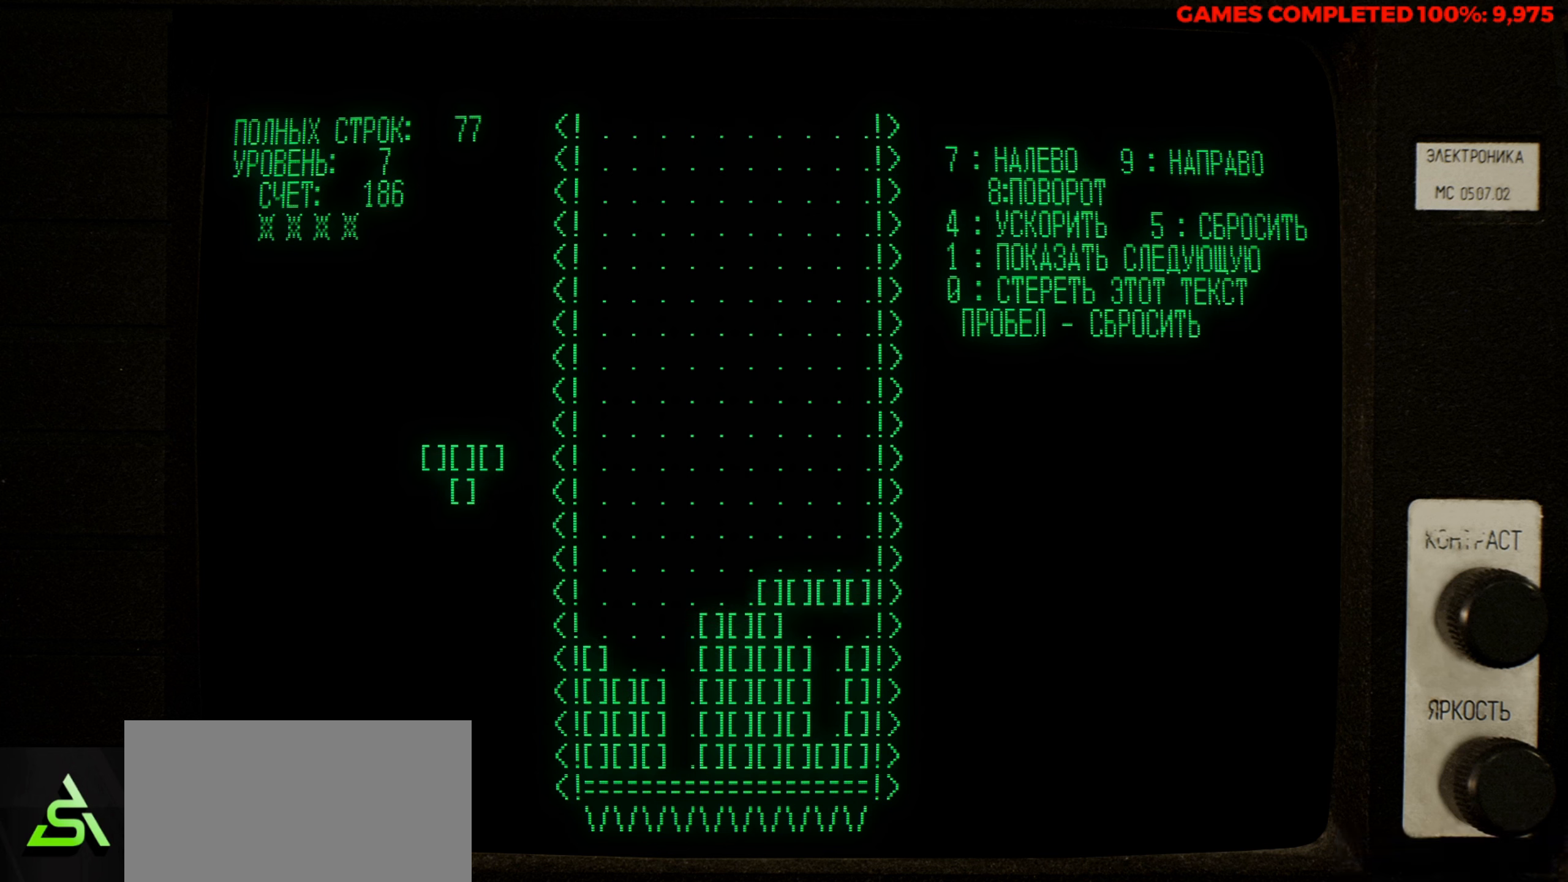
{"keys": [], "events": [[166, "z", "down"], [316, "z", "up"]]}
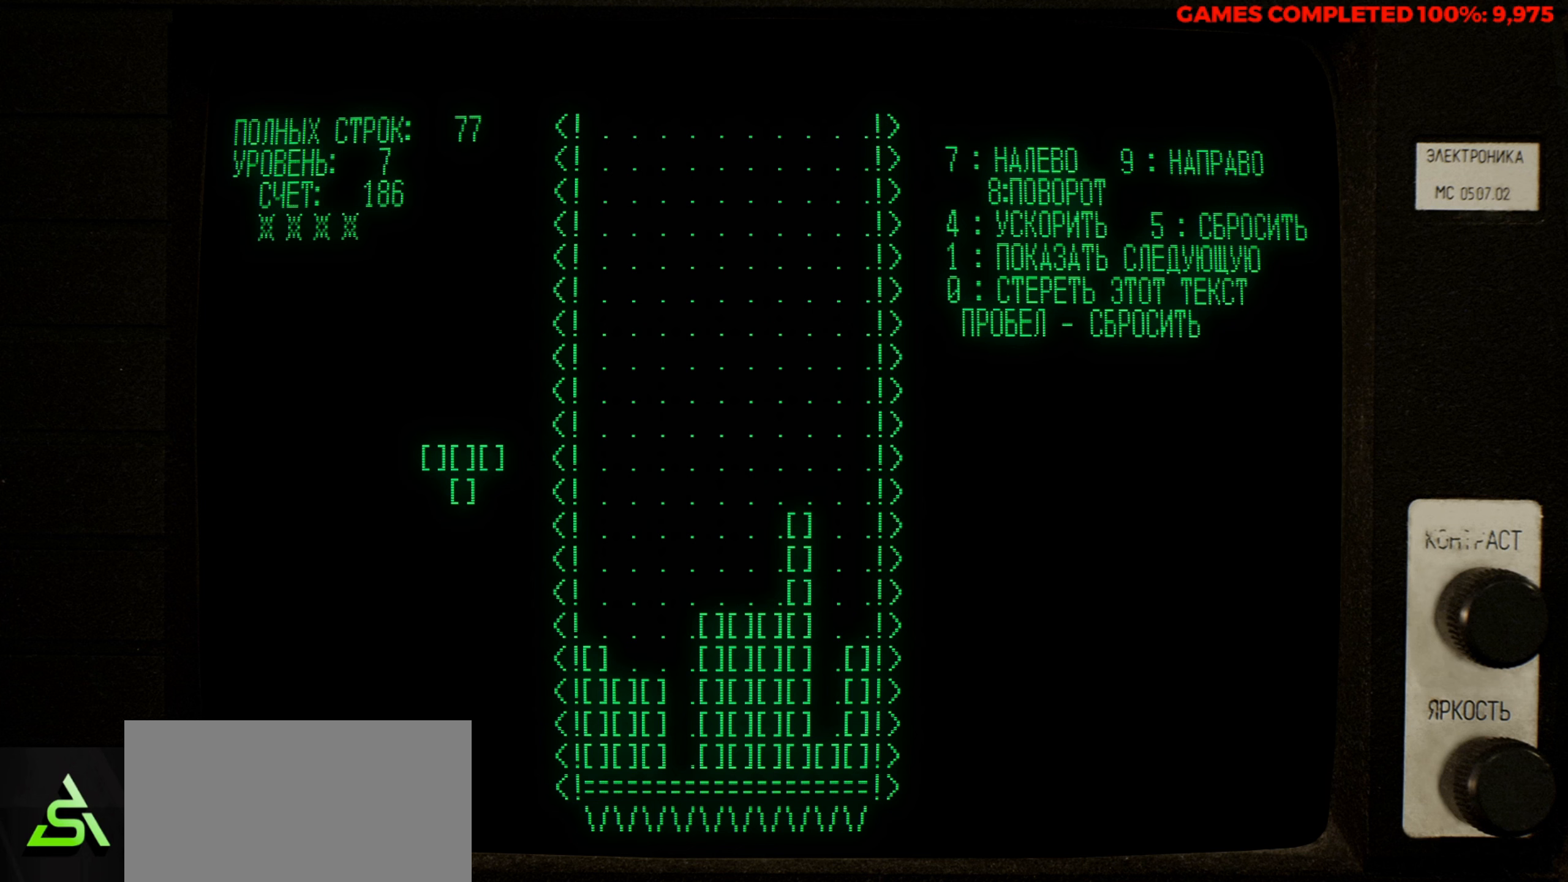
{"keys": ["down"], "events": [[50, "right", "down"], [133, "right", "up"], [366, "down", "down"]]}
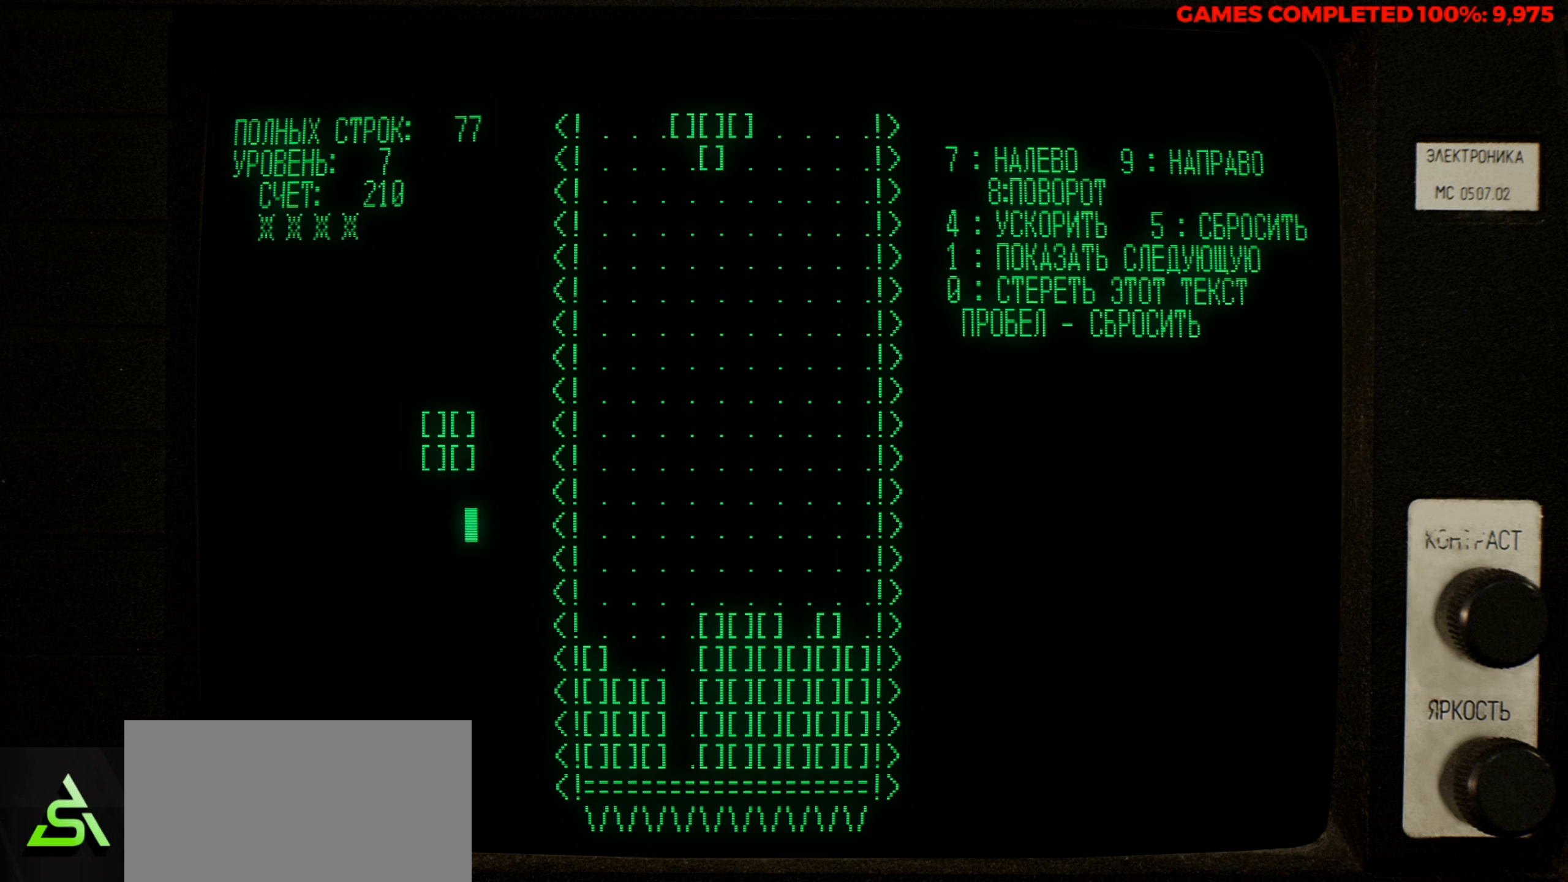
{"keys": [], "events": [[16, "down", "up"], [350, "right", "down"], [433, "right", "up"]]}
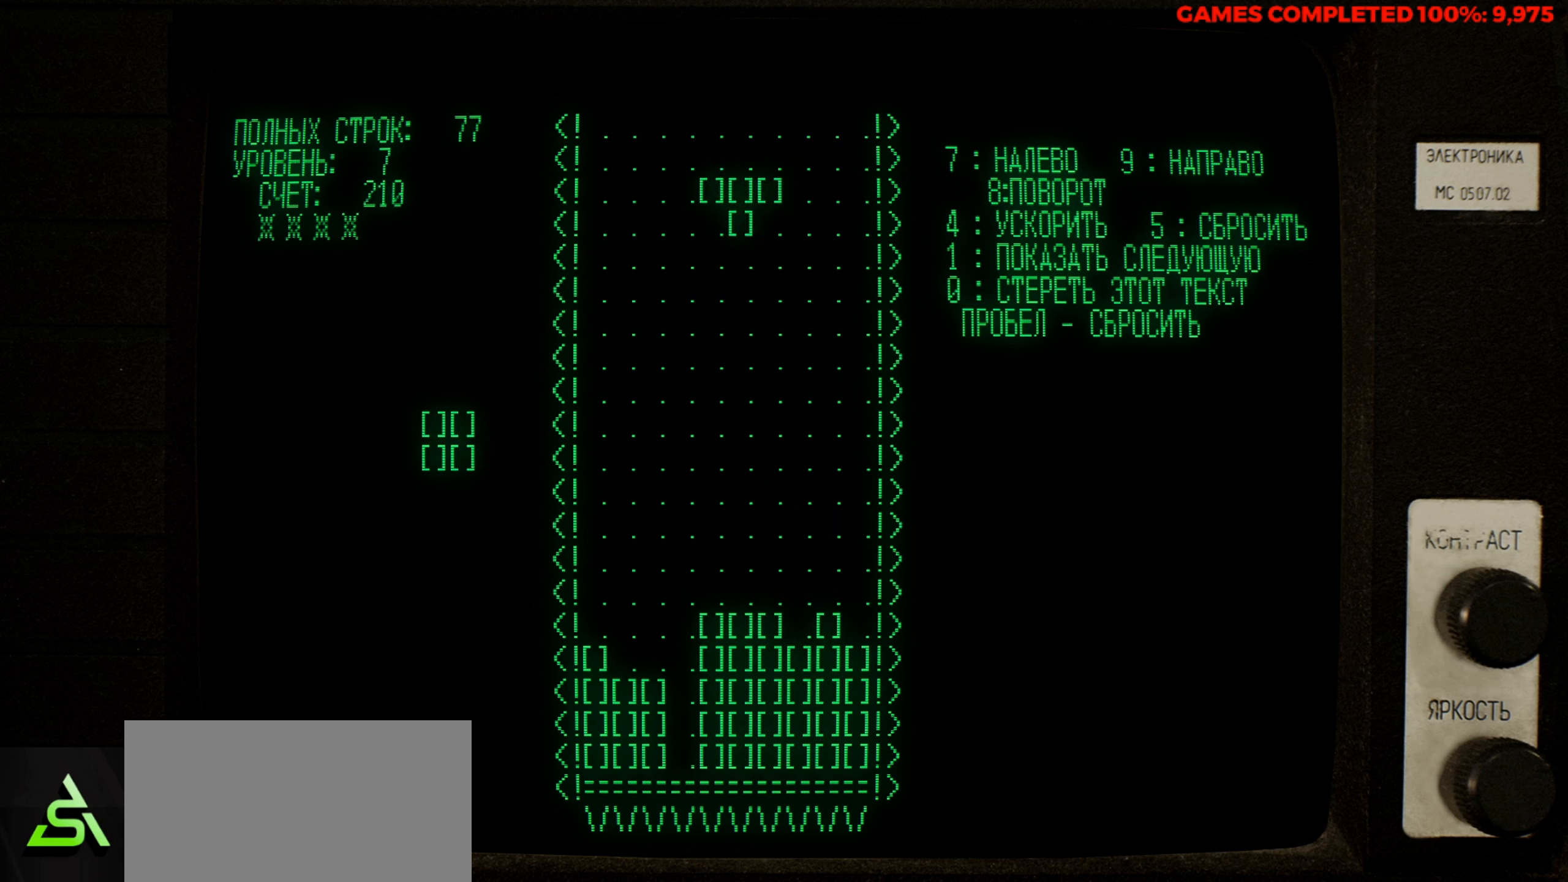
{"keys": [], "events": [[83, "right", "down"], [166, "right", "up"], [366, "right", "down"], [500, "right", "up"]]}
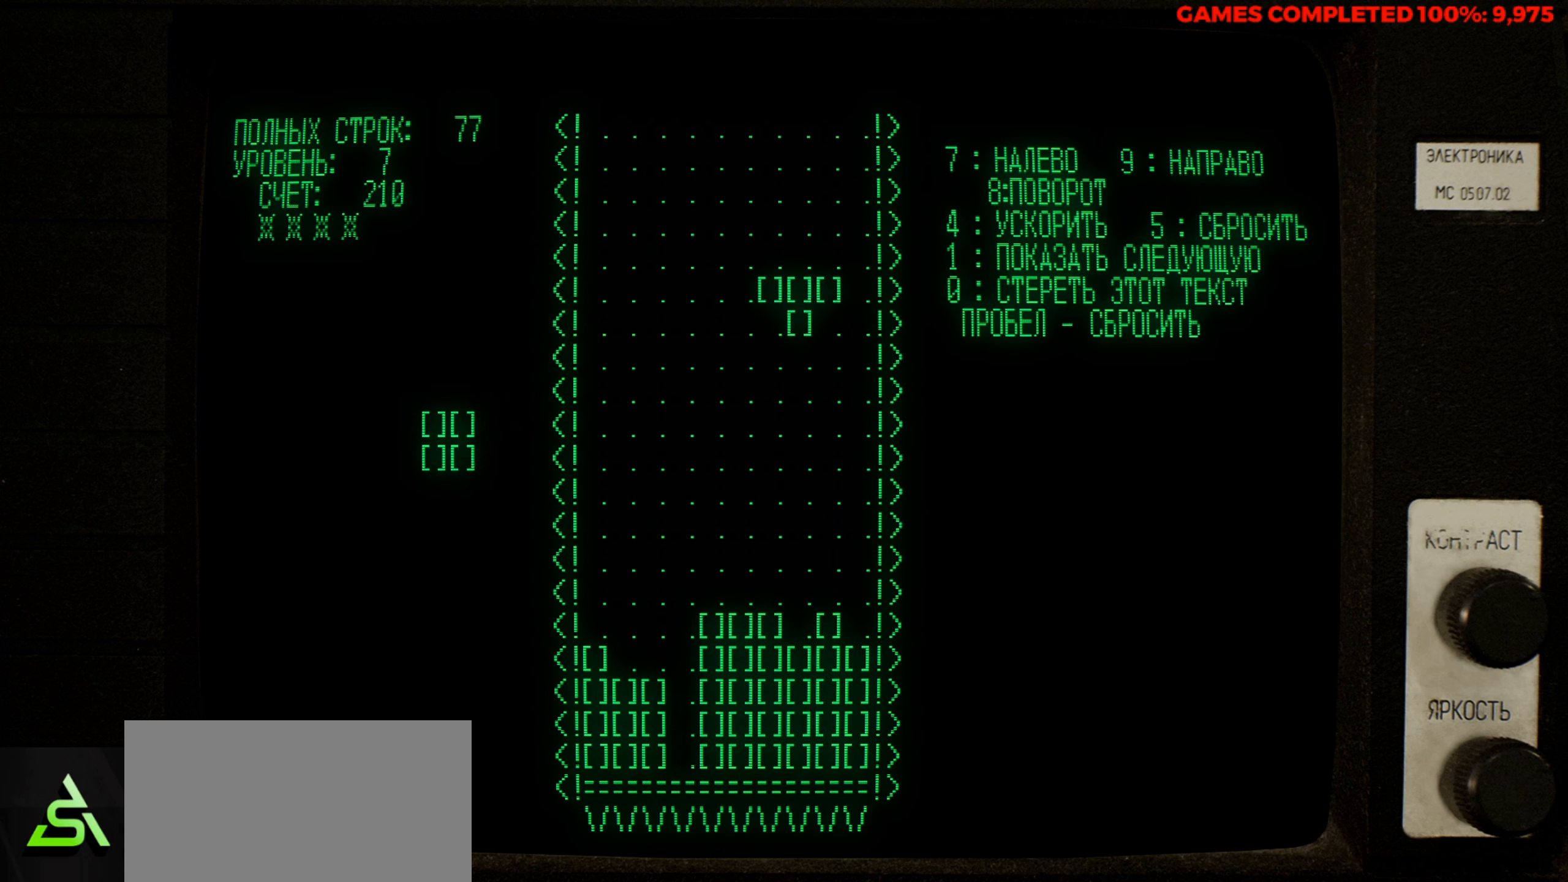
{"keys": [], "events": []}
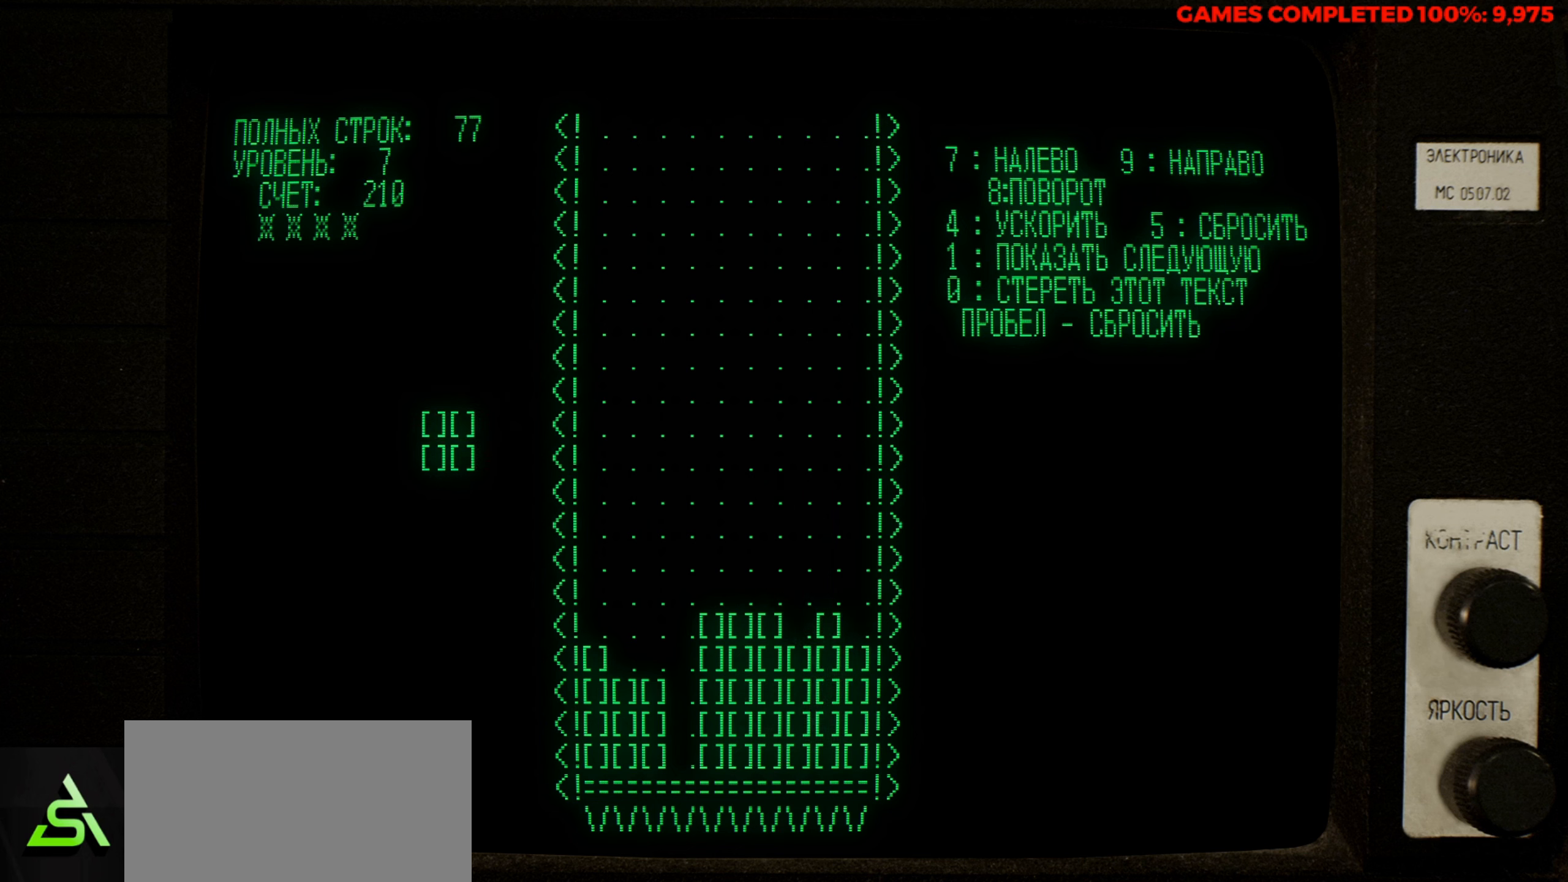
{"keys": ["down"], "events": [[400, "down", "down"]]}
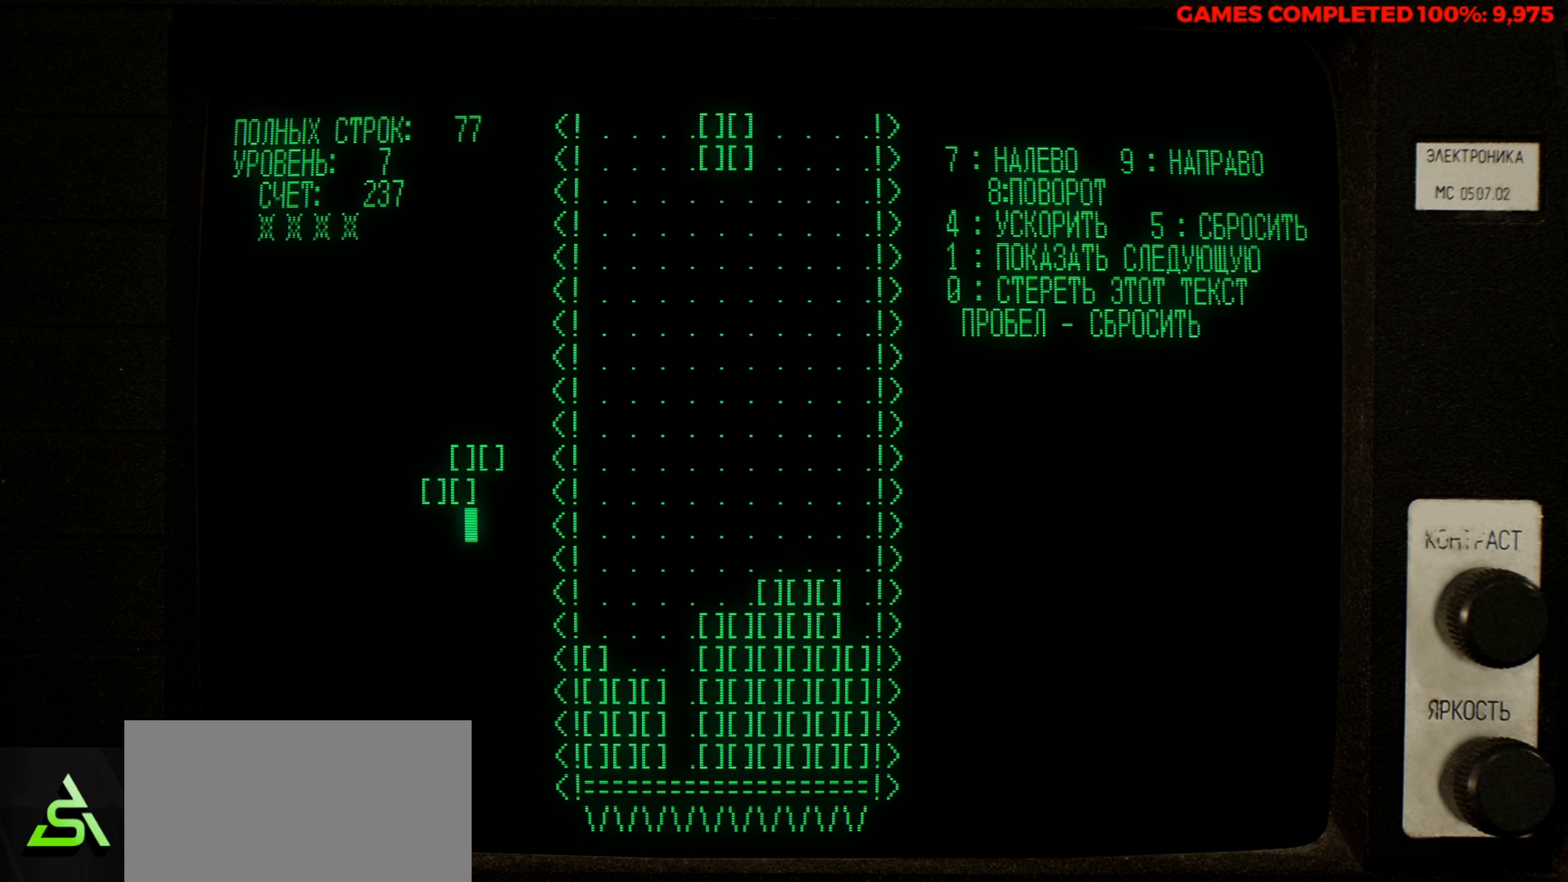
{"keys": [], "events": [[33, "down", "up"], [366, "left", "down"], [450, "left", "up"]]}
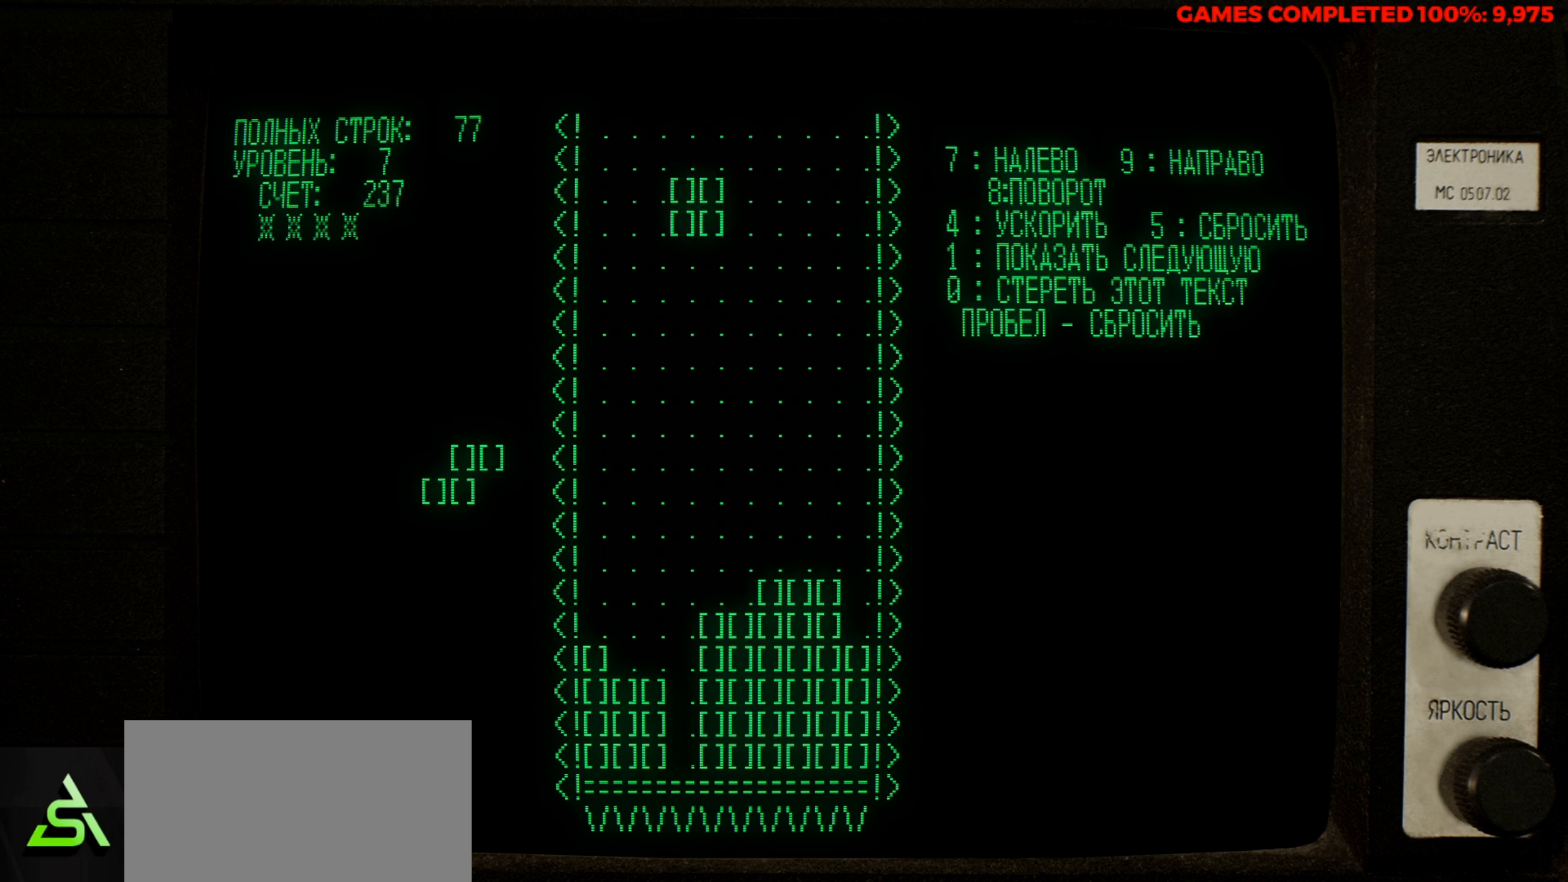
{"keys": [], "events": [[50, "left", "down"], [150, "left", "up"], [233, "left", "down"], [333, "left", "up"]]}
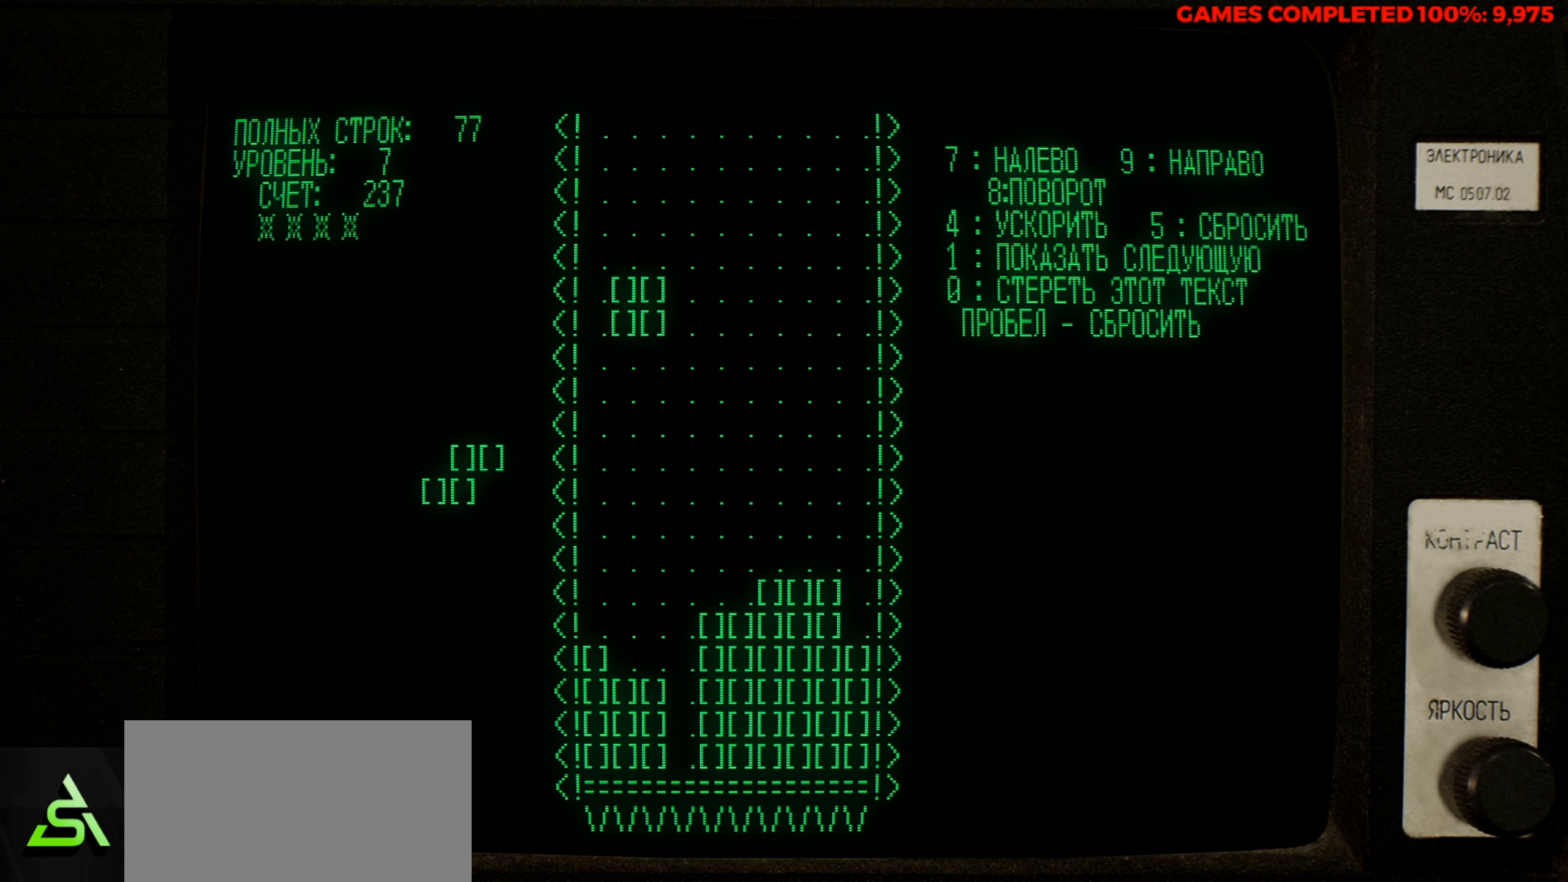
{"keys": [], "events": [[300, "z", "down"], [433, "z", "up"]]}